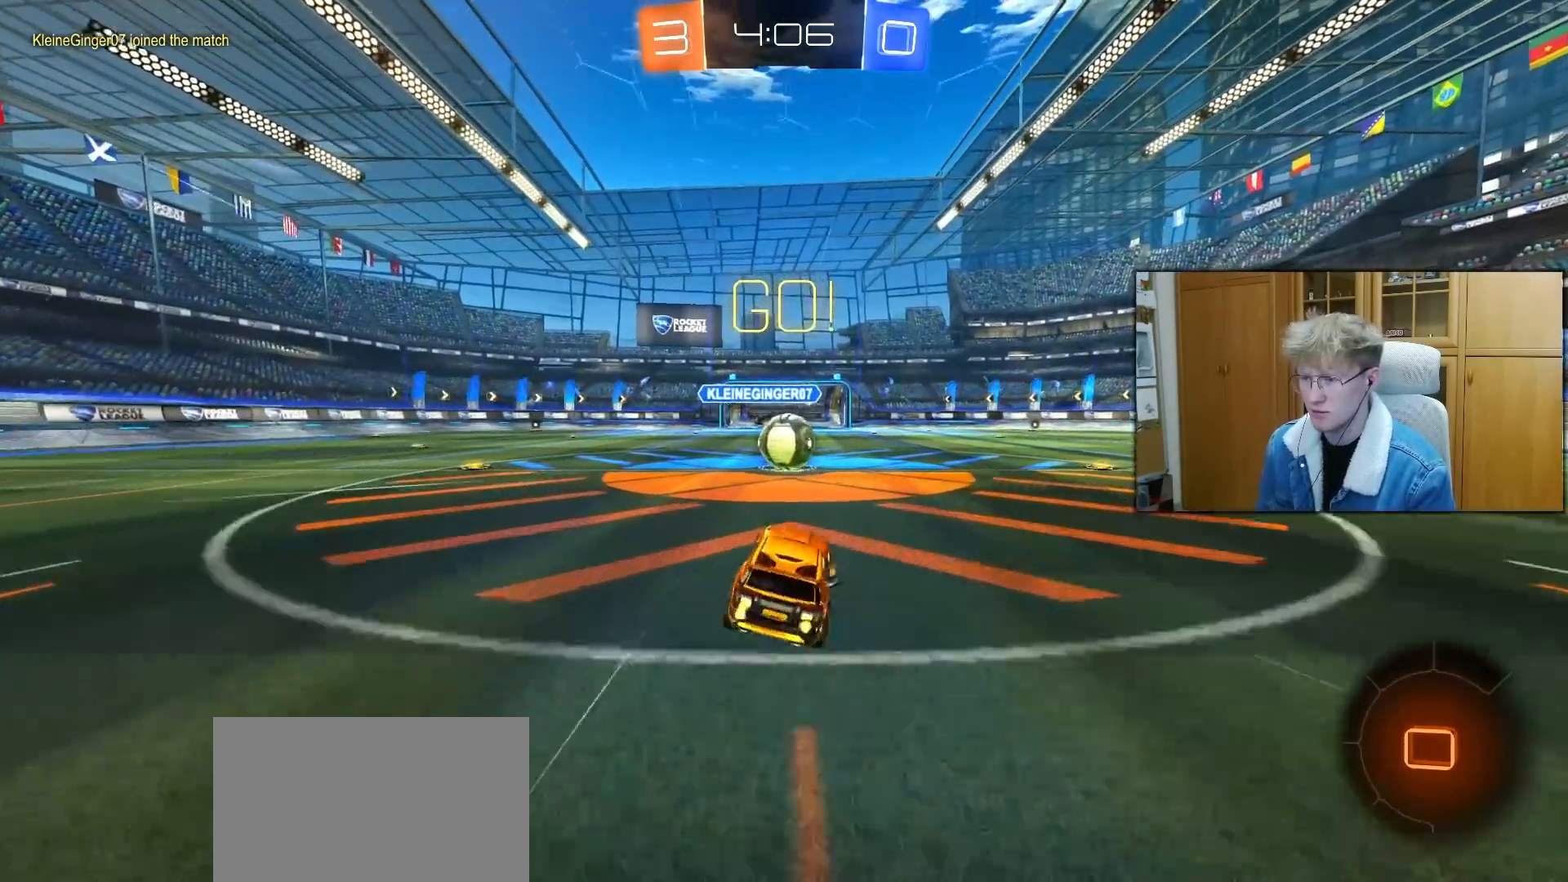
Gameplay with a controller (PlayStation layout); each line is a JSON object with the inputs held at the frame after it. "events" lists button and stick changes between this image and that frame as [ms after this image, input, new state], when the widget could be followed in between.
{"buttons": ["R1", "R2"], "left_stick": "right", "right_stick": "center", "events": [[200, "left_stick", "center"], [383, "R1", "down"], [400, "left_stick", "right"]]}
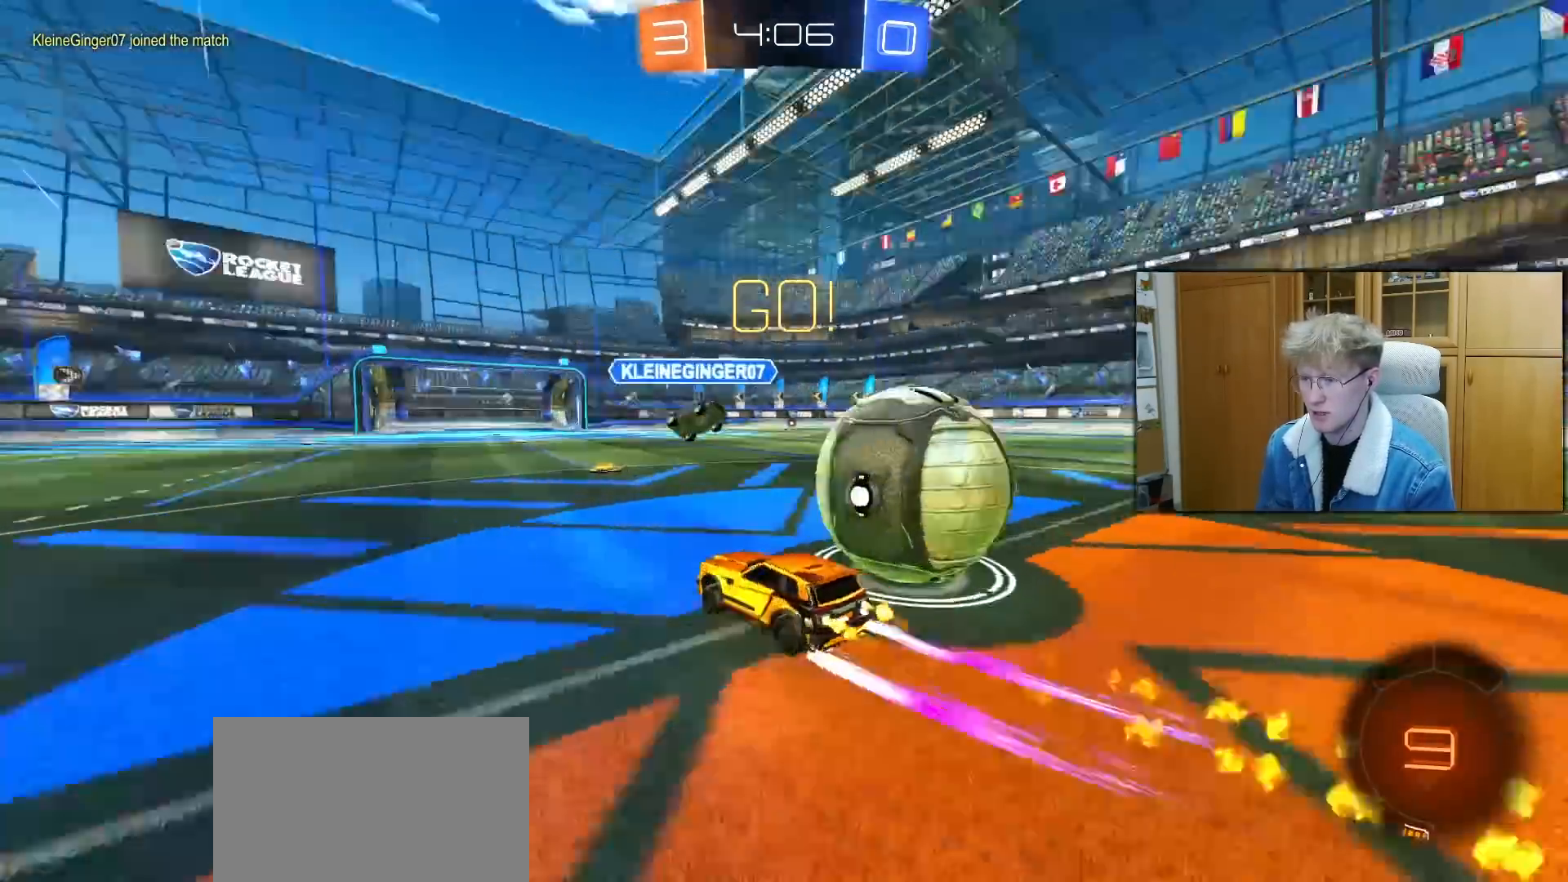
{"buttons": ["R2"], "left_stick": "right", "right_stick": "center", "events": [[17, "R1", "up"], [33, "L1", "down"], [133, "L1", "up"], [333, "L1", "down"], [400, "L1", "up"]]}
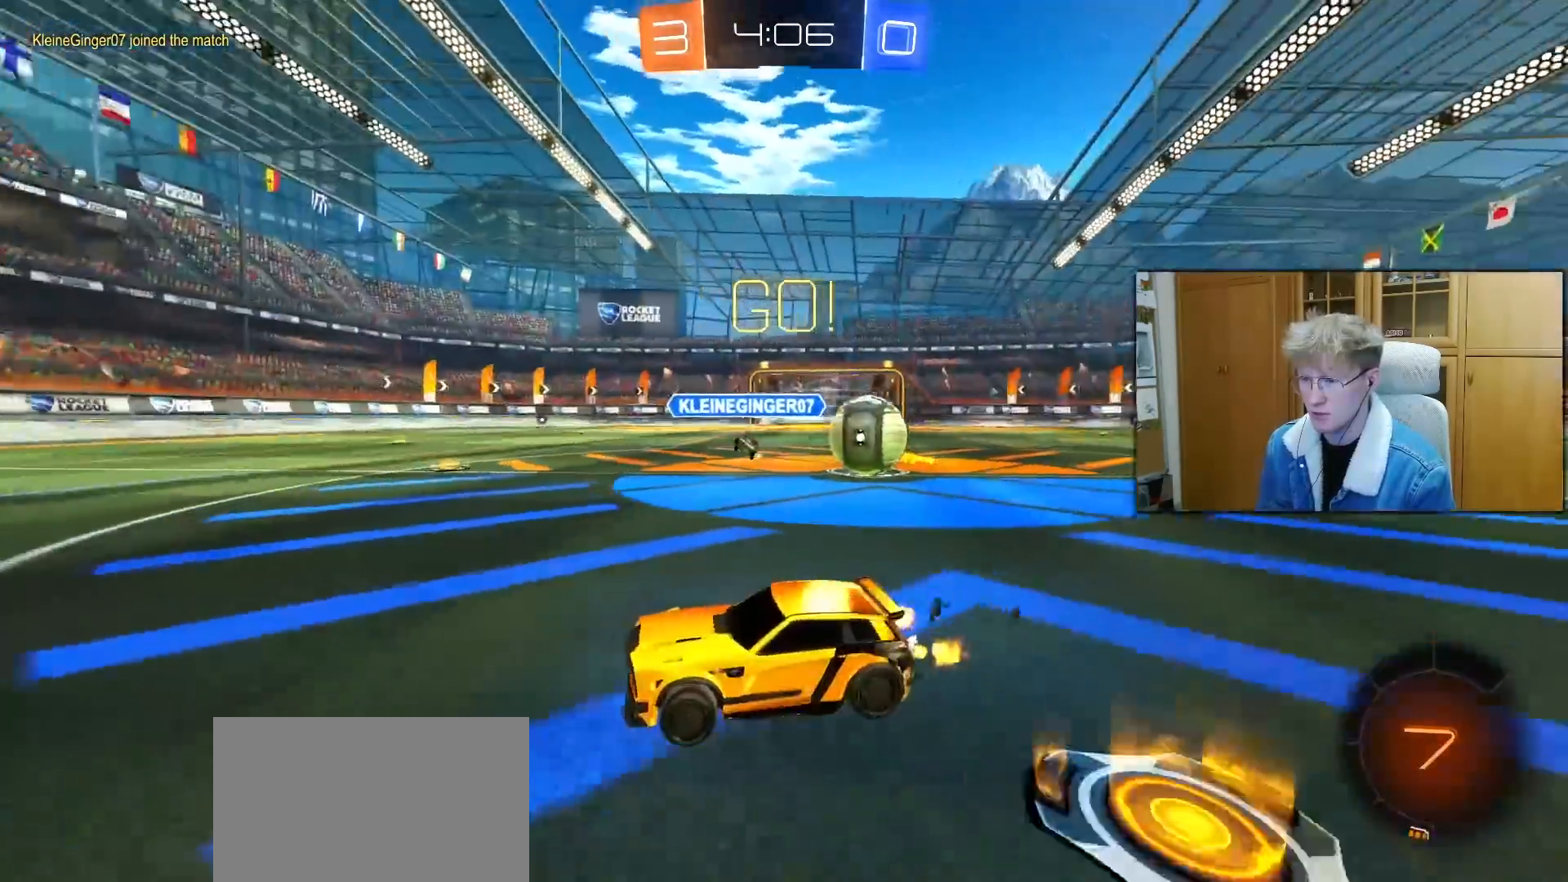
{"buttons": ["R2"], "left_stick": "right", "right_stick": "center", "events": [[117, "L1", "down"], [167, "L1", "up"]]}
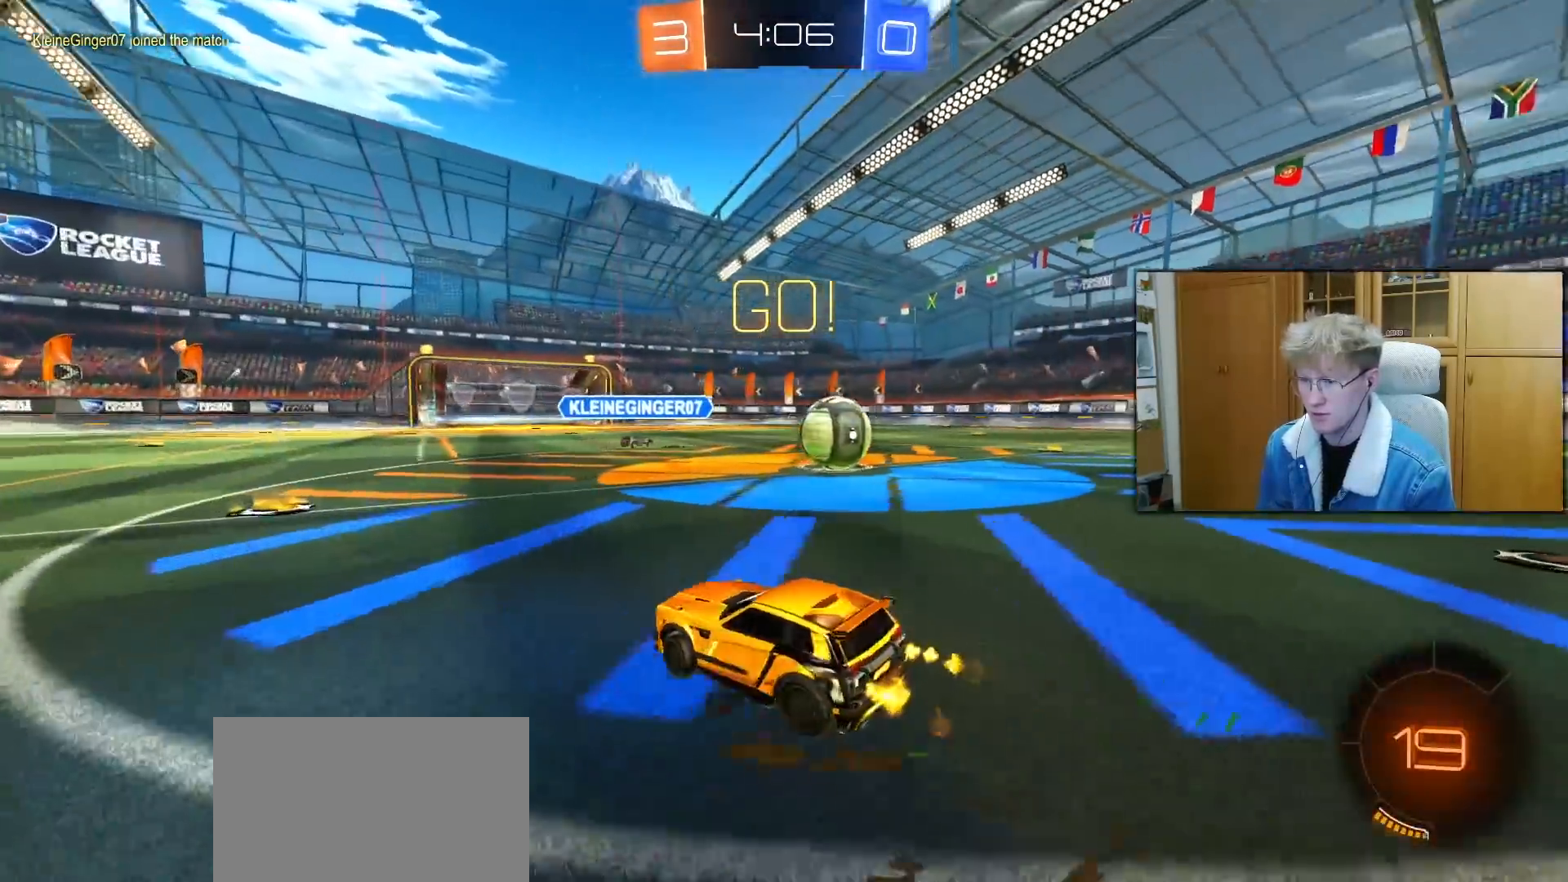
{"buttons": ["R1", "R2"], "left_stick": "right", "right_stick": "center", "events": [[167, "R1", "down"]]}
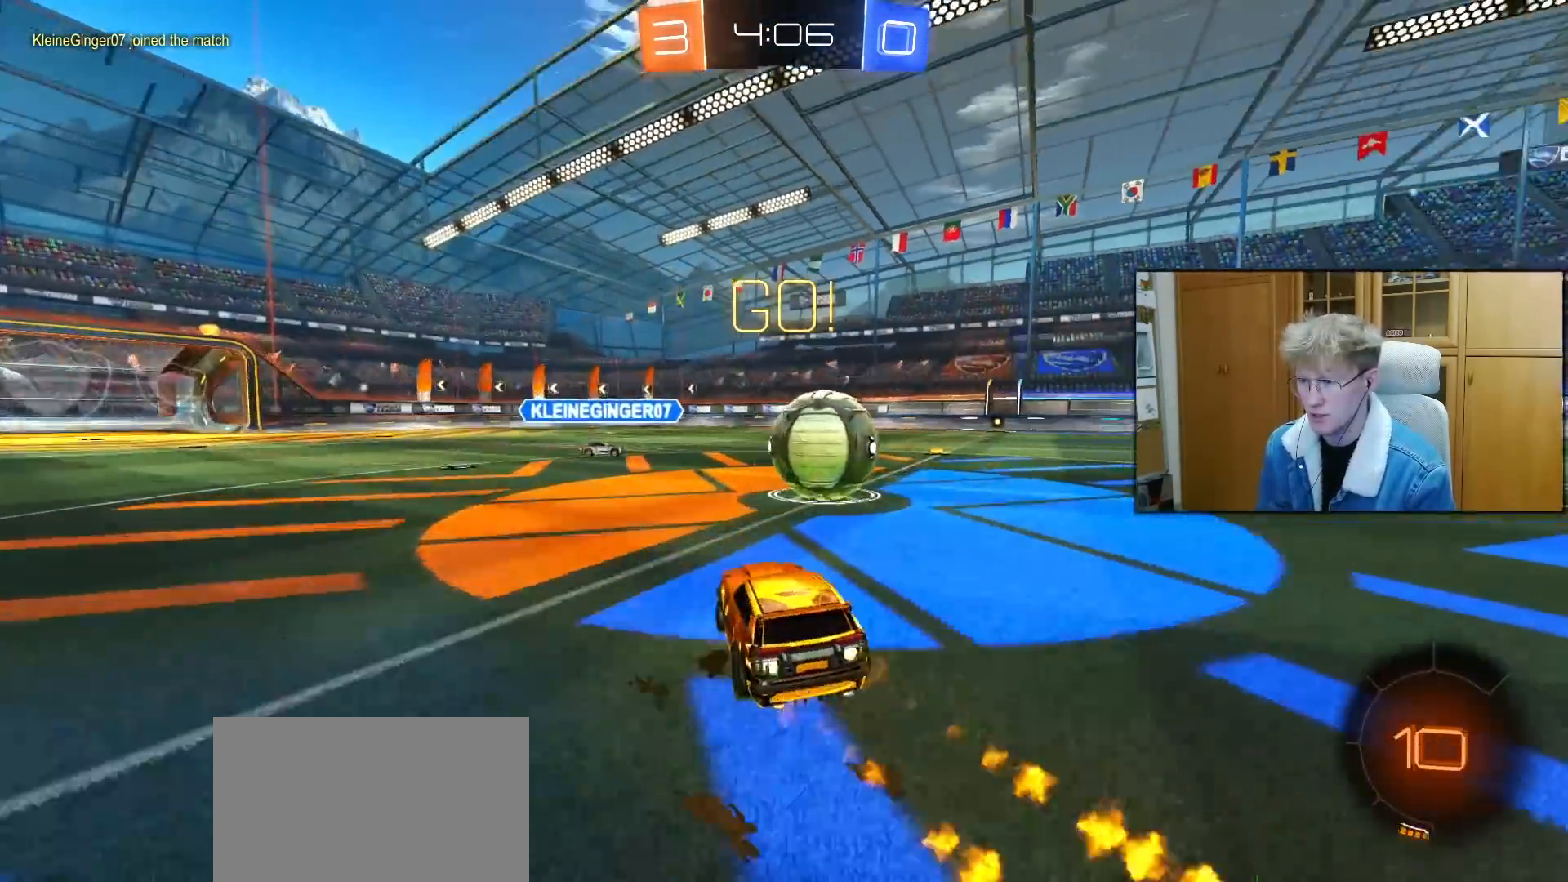
{"buttons": ["L1", "R1"], "left_stick": "right", "right_stick": "center", "events": [[167, "CROSS", "down"], [200, "L1", "down"], [200, "left_stick", "up-right"], [250, "CROSS", "up"], [267, "L3", "down"], [300, "CROSS", "down"], [350, "R2", "up"], [350, "left_stick", "right"], [417, "CROSS", "up"], [500, "L3", "up"]]}
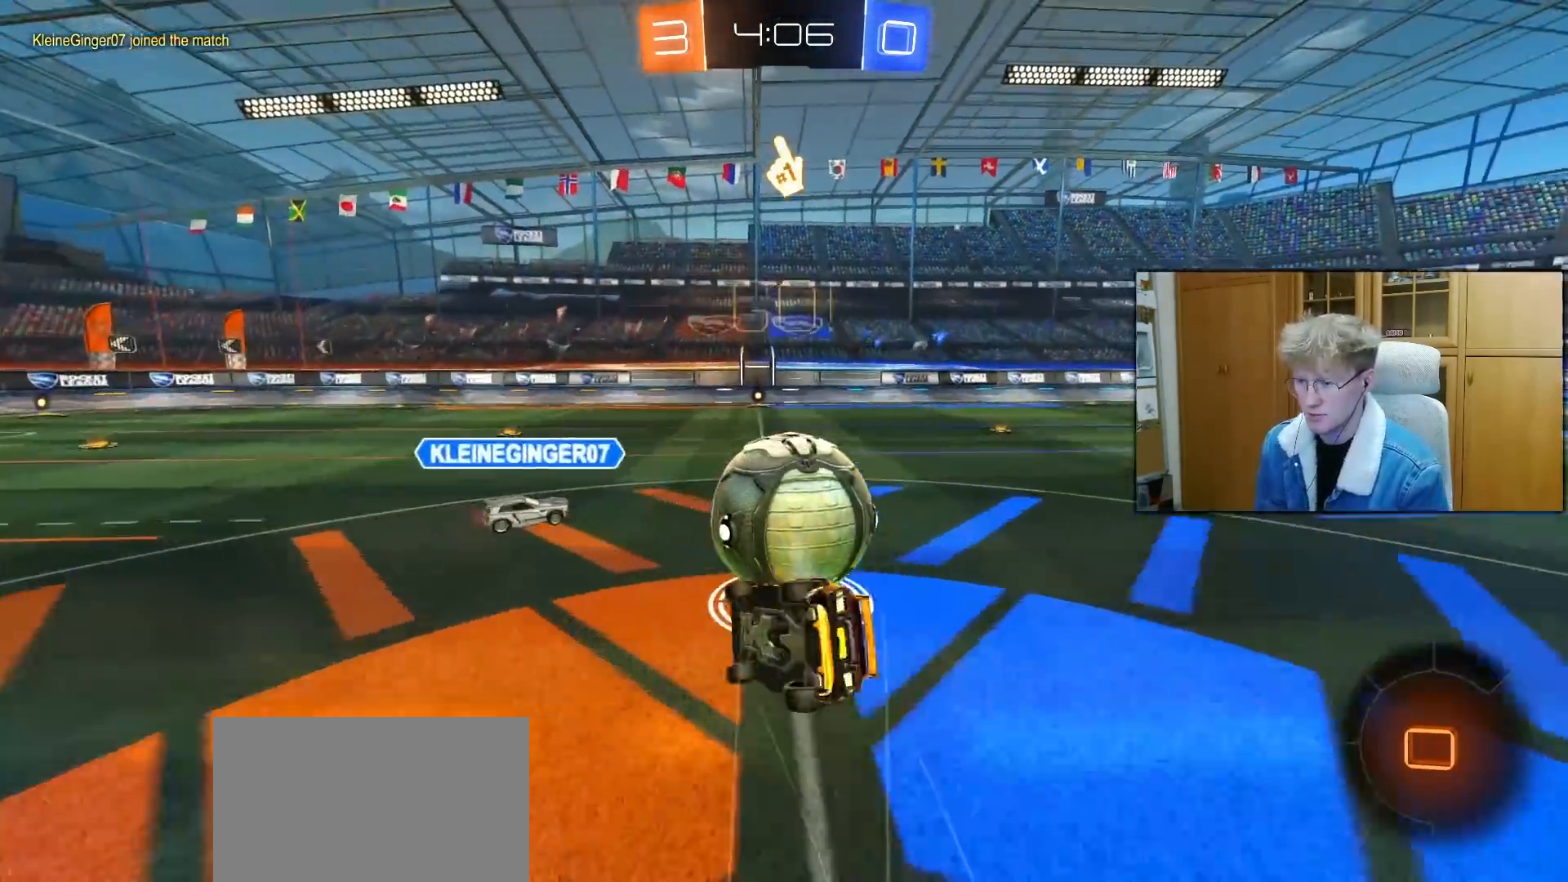
{"buttons": ["R2"], "left_stick": "center", "right_stick": "center", "events": [[17, "R2", "down"], [33, "R1", "up"], [150, "TRIANGLE", "down"], [233, "TRIANGLE", "up"], [367, "TRIANGLE", "down"], [450, "TRIANGLE", "up"], [500, "L1", "up"], [500, "left_stick", "center"]]}
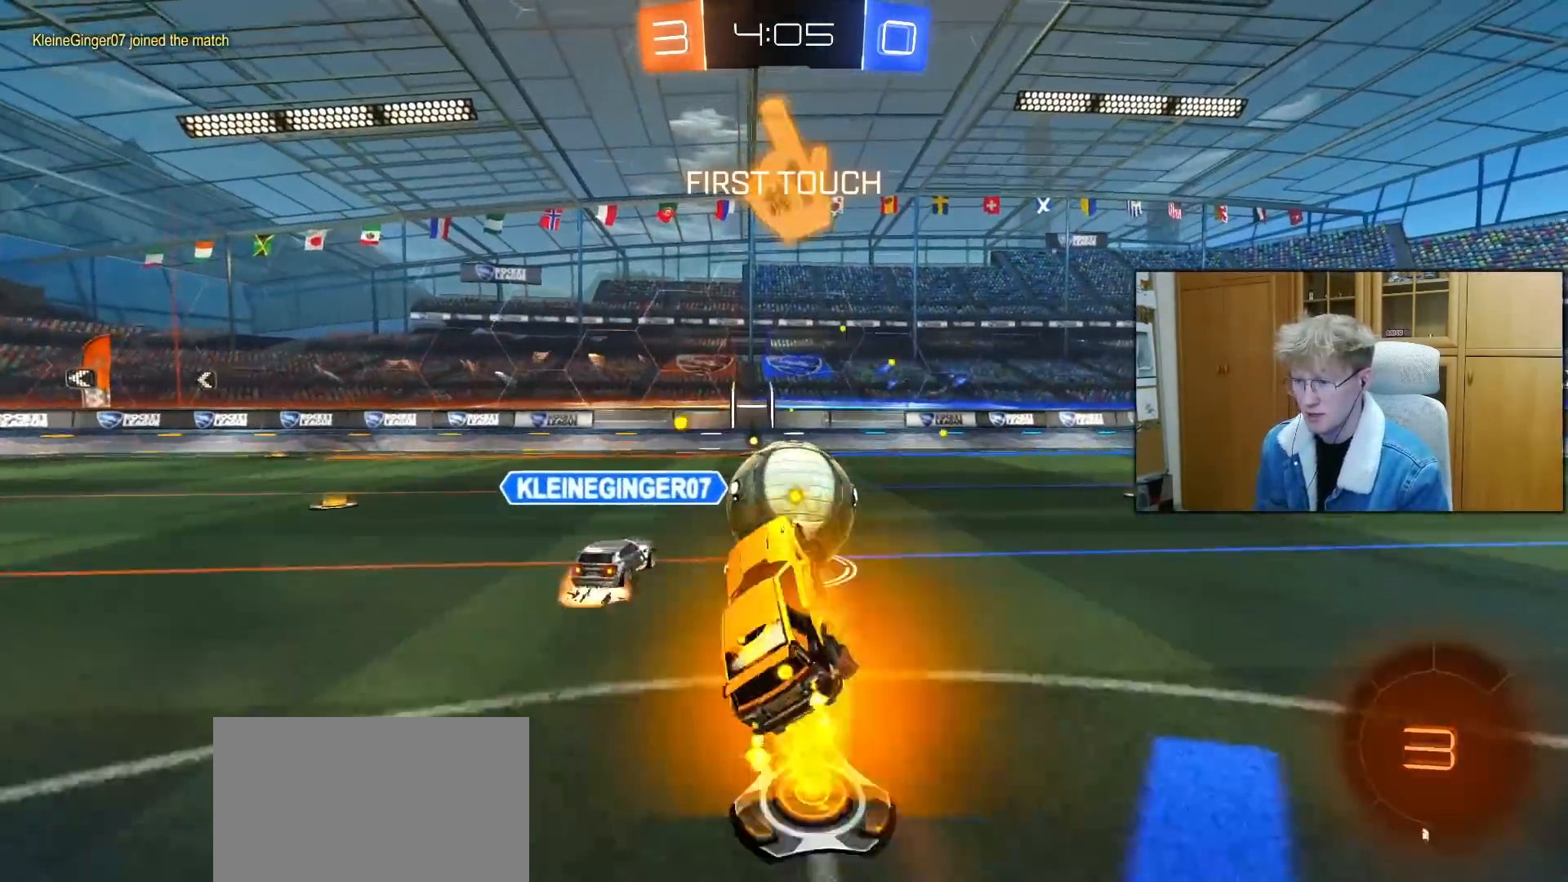
{"buttons": ["R1", "R2"], "left_stick": "center", "right_stick": "center", "events": [[133, "R1", "down"], [167, "left_stick", "left"], [267, "left_stick", "center"]]}
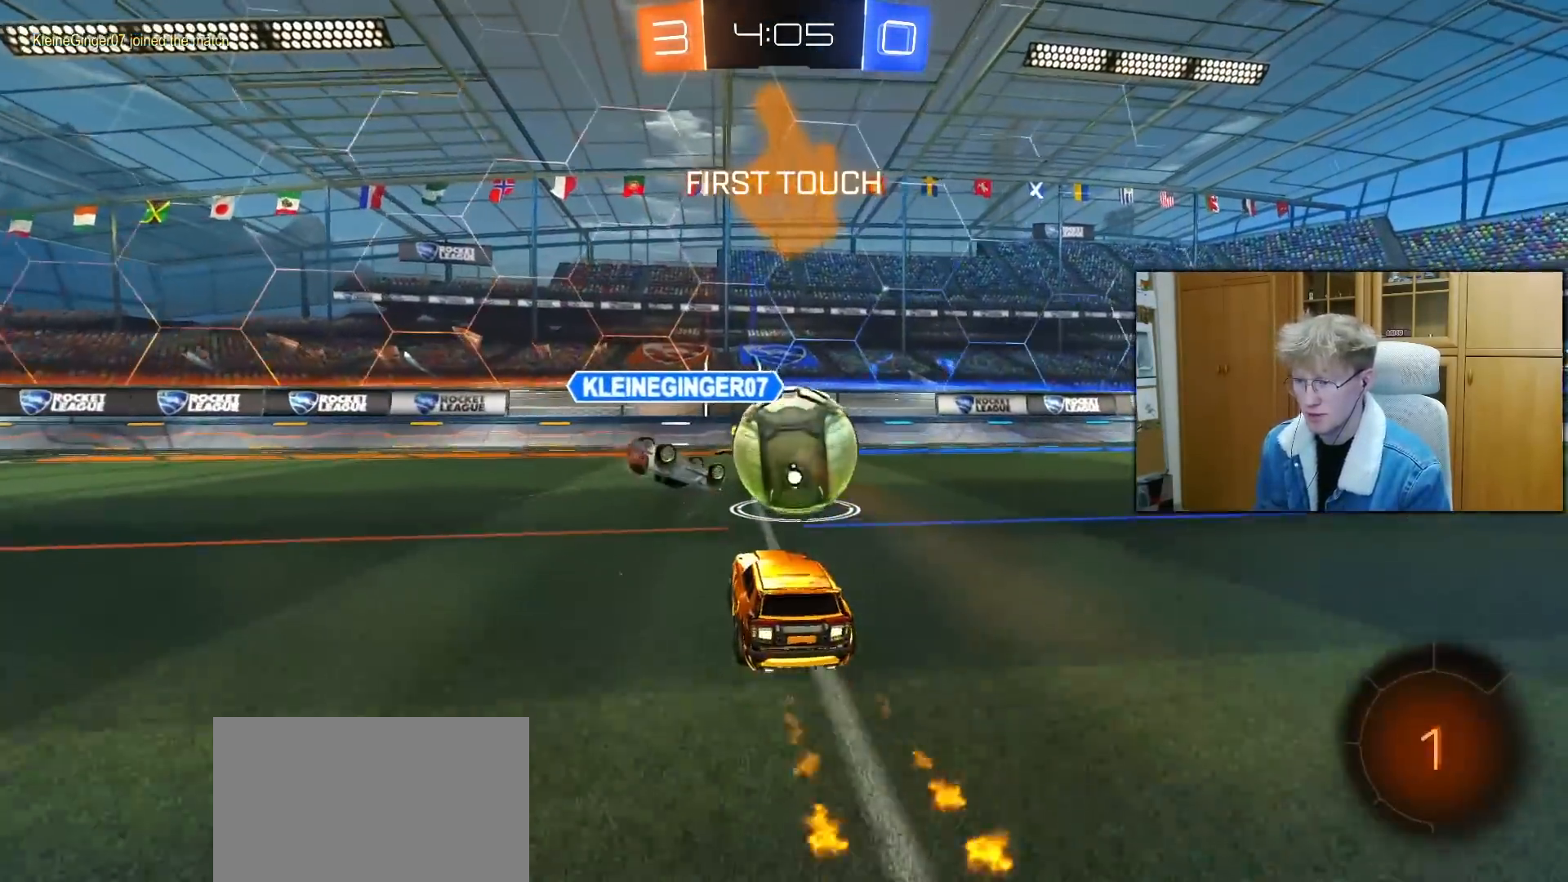
{"buttons": ["R2"], "left_stick": "center", "right_stick": "center", "events": [[183, "TRIANGLE", "down"], [217, "left_stick", "up-right"], [283, "R1", "up"], [283, "TRIANGLE", "up"], [317, "left_stick", "center"]]}
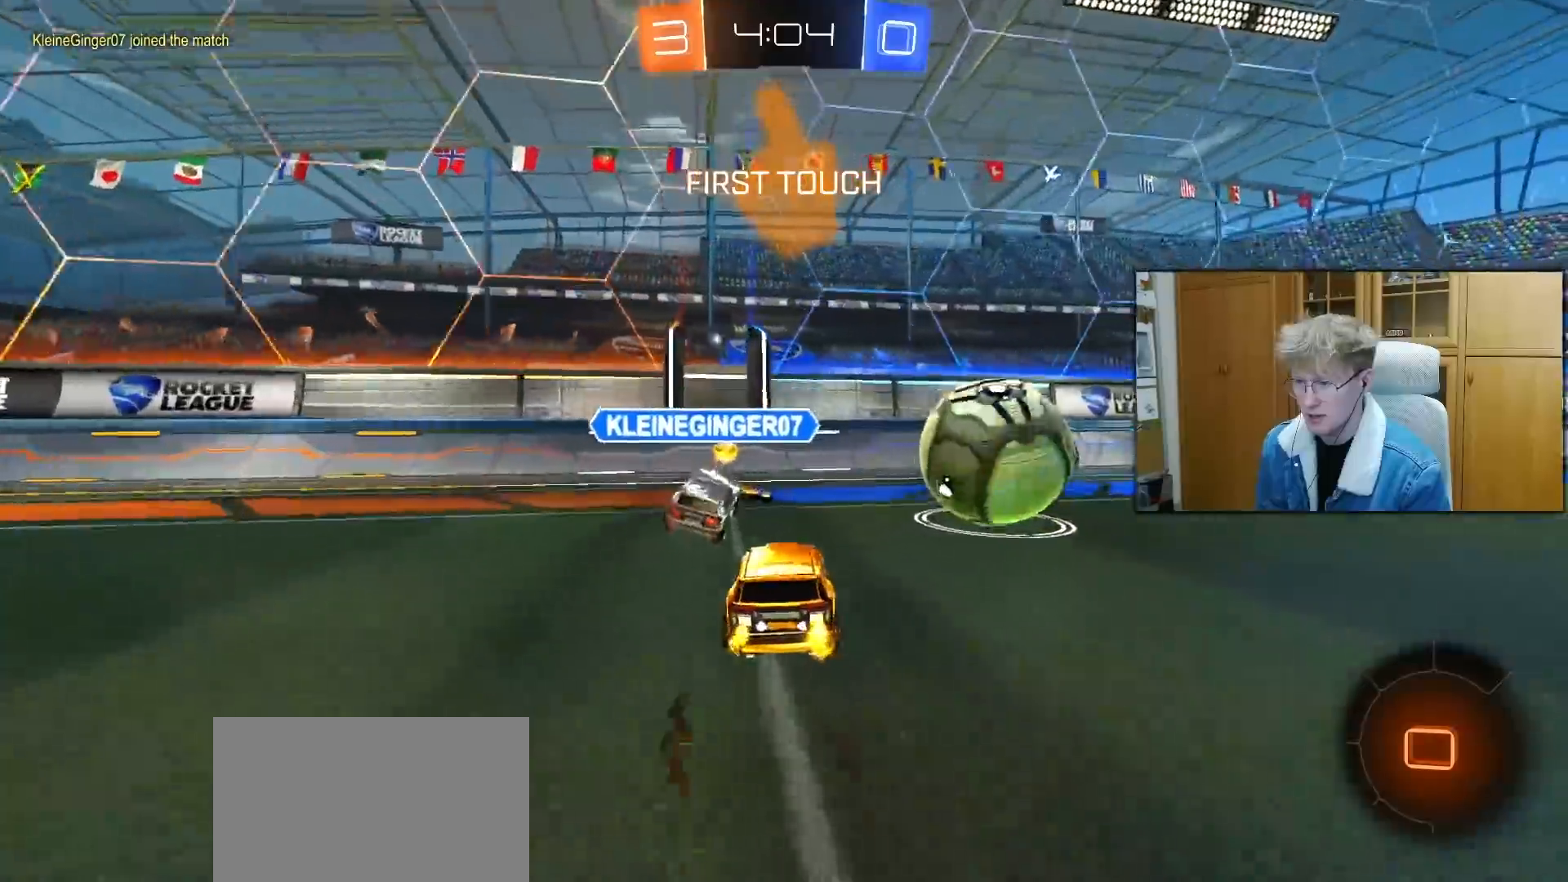
{"buttons": ["R2"], "left_stick": "up-right", "right_stick": "center", "events": [[17, "left_stick", "up-right"], [33, "TRIANGLE", "down"], [117, "TRIANGLE", "up"], [217, "left_stick", "center"], [417, "left_stick", "up-right"]]}
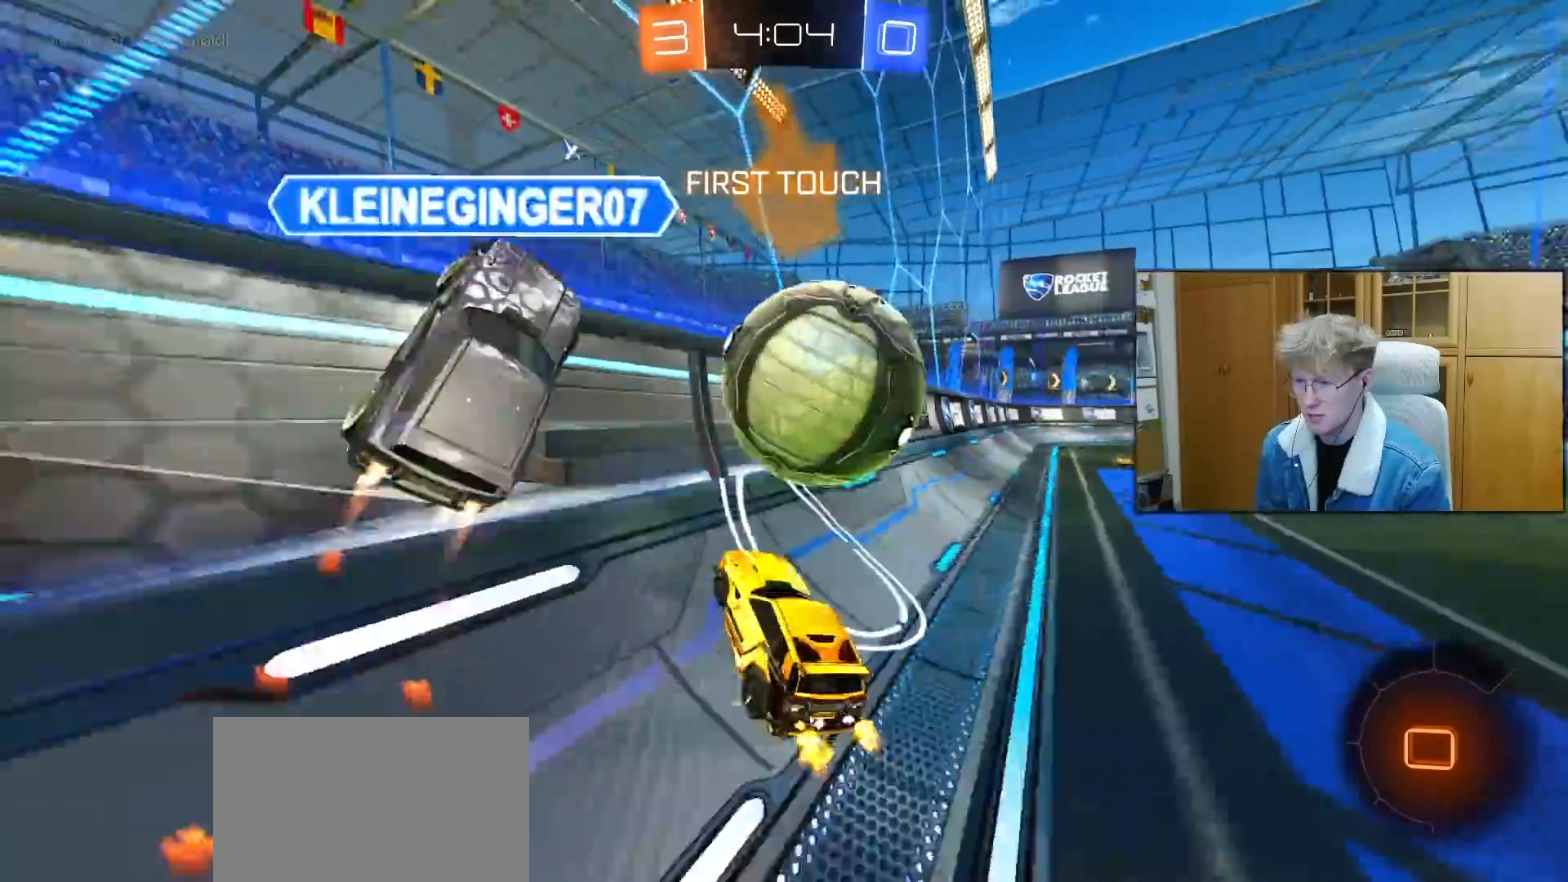
{"buttons": ["R2"], "left_stick": "up-right", "right_stick": "center", "events": [[17, "left_stick", "center"], [83, "left_stick", "left"], [217, "left_stick", "center"], [300, "left_stick", "up-right"]]}
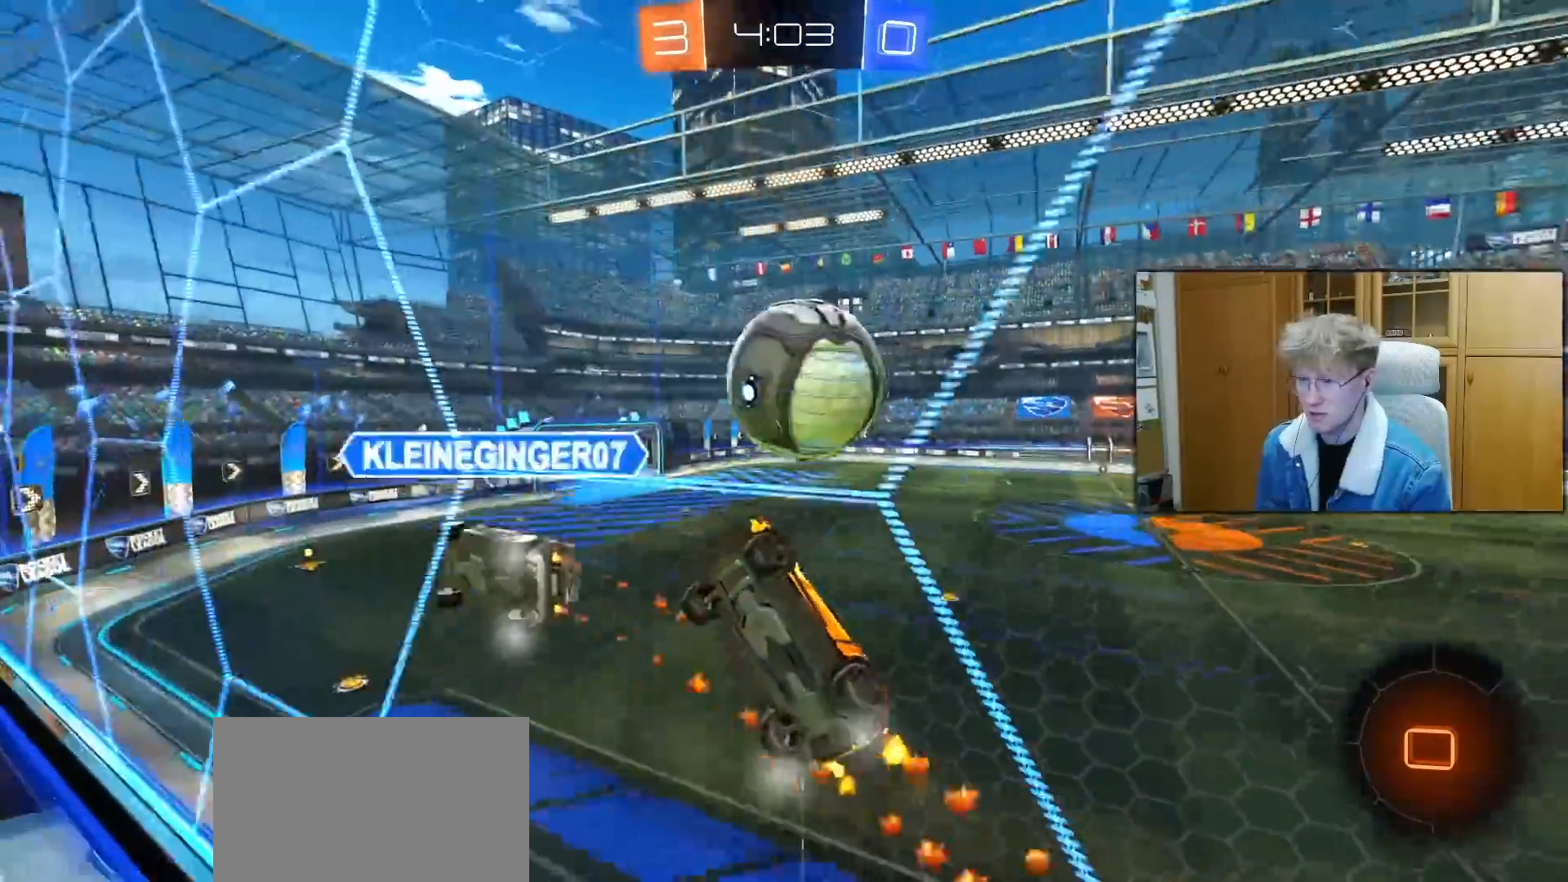
{"buttons": ["R2"], "left_stick": "up-right", "right_stick": "center", "events": [[433, "TRIANGLE", "down"], [500, "TRIANGLE", "up"]]}
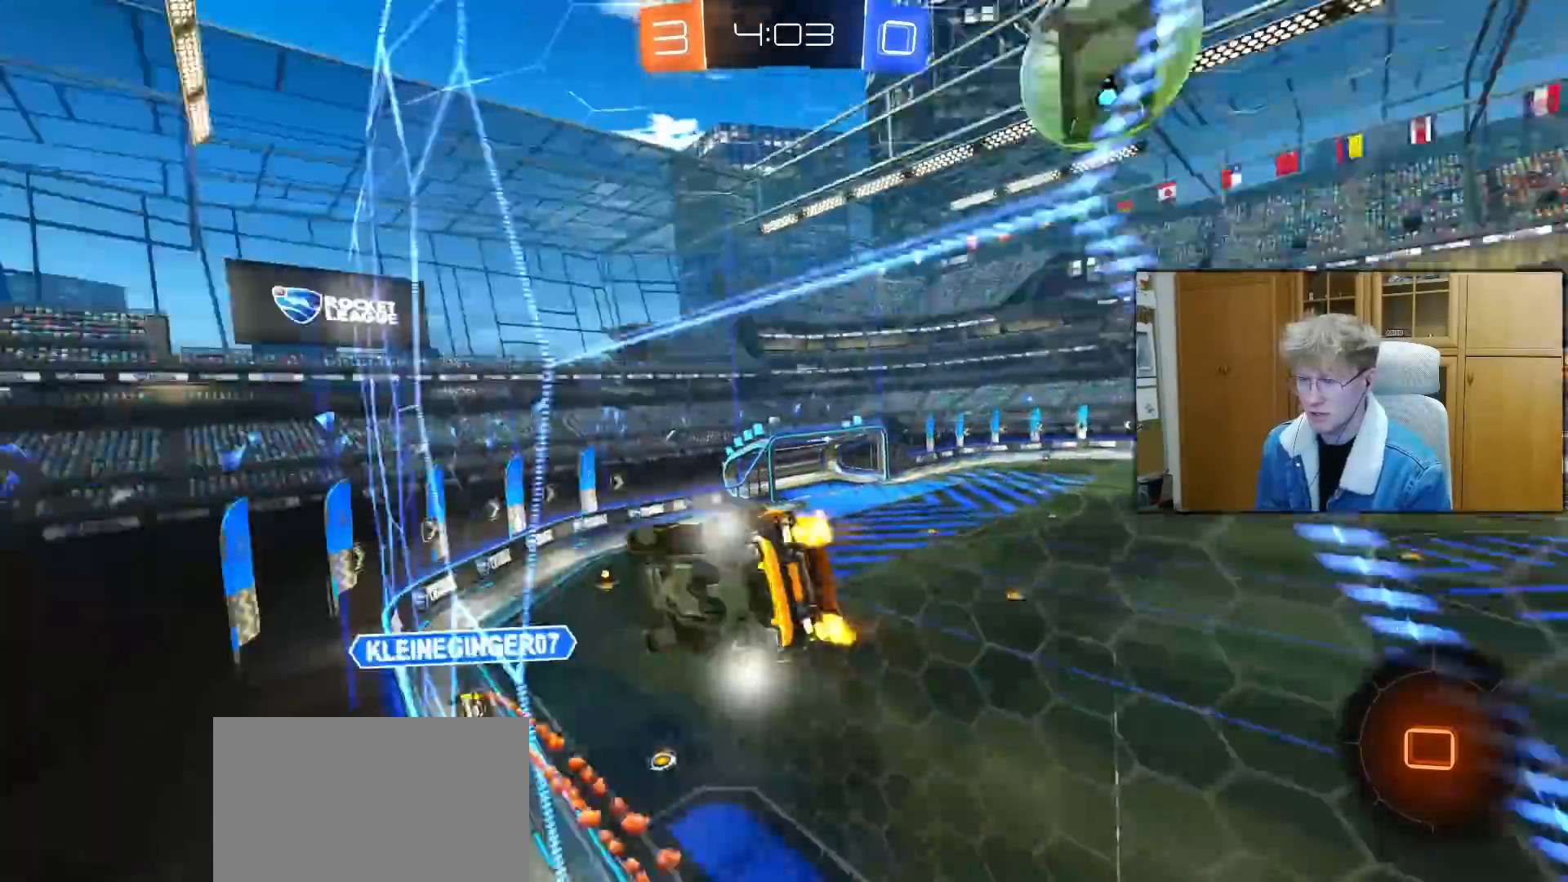
{"buttons": ["R2"], "left_stick": "center", "right_stick": "center", "events": [[217, "L2", "down"], [250, "left_stick", "center"], [400, "L2", "up"]]}
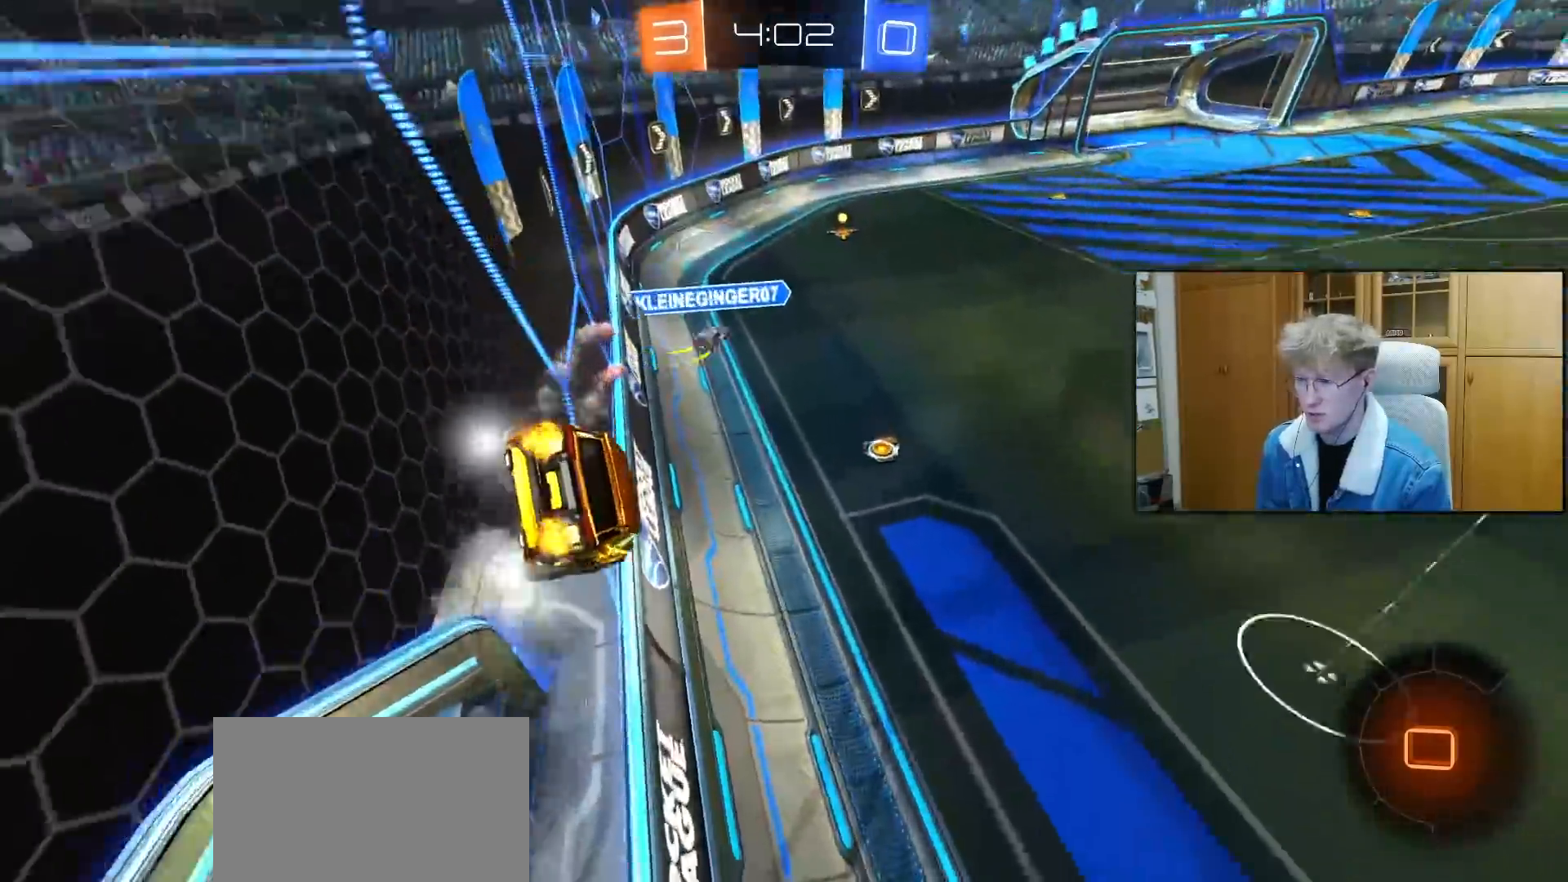
{"buttons": ["R2"], "left_stick": "center", "right_stick": "center", "events": [[117, "TRIANGLE", "down"], [233, "TRIANGLE", "up"]]}
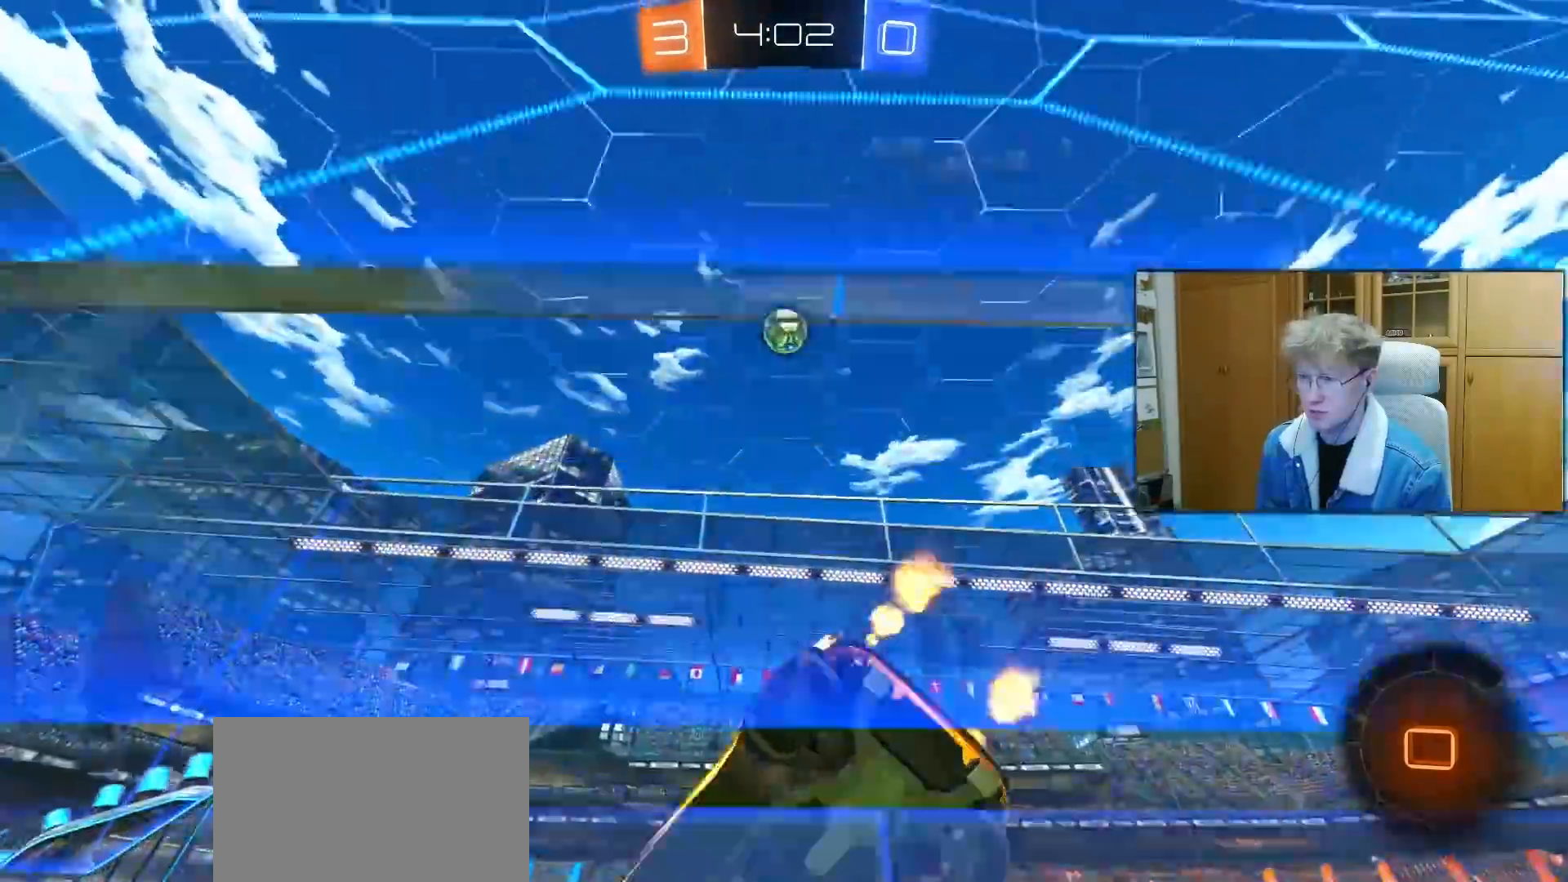
{"buttons": [], "left_stick": "center", "right_stick": "center", "events": [[250, "left_stick", "up-right"], [317, "R2", "up"], [350, "left_stick", "center"]]}
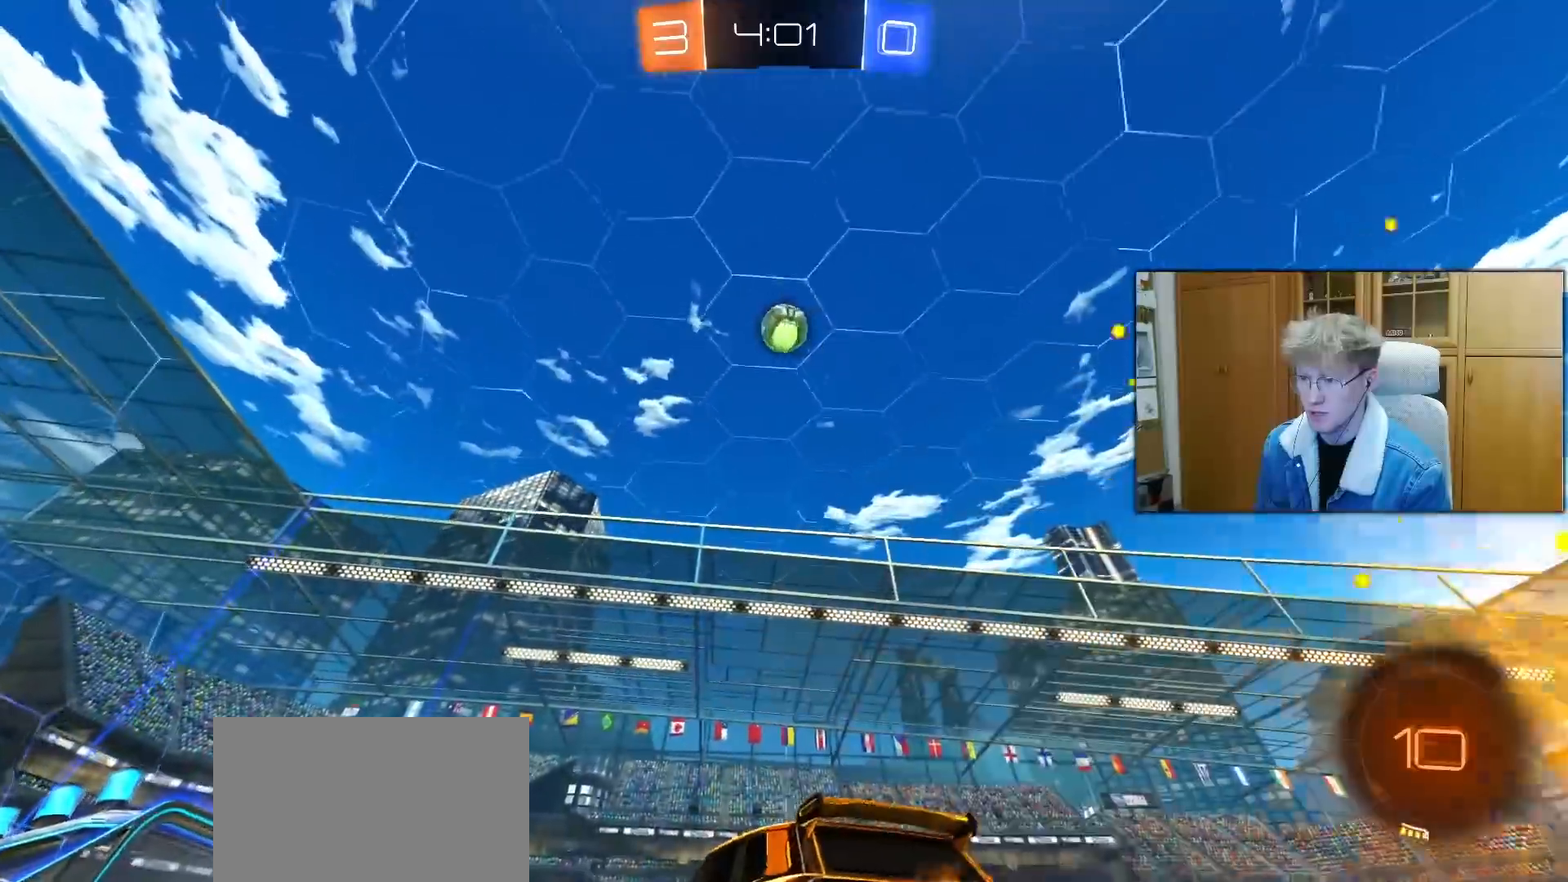
{"buttons": ["CROSS"], "left_stick": "down", "right_stick": "center", "events": [[67, "left_stick", "left"], [150, "left_stick", "center"], [333, "CROSS", "down"], [367, "left_stick", "down"]]}
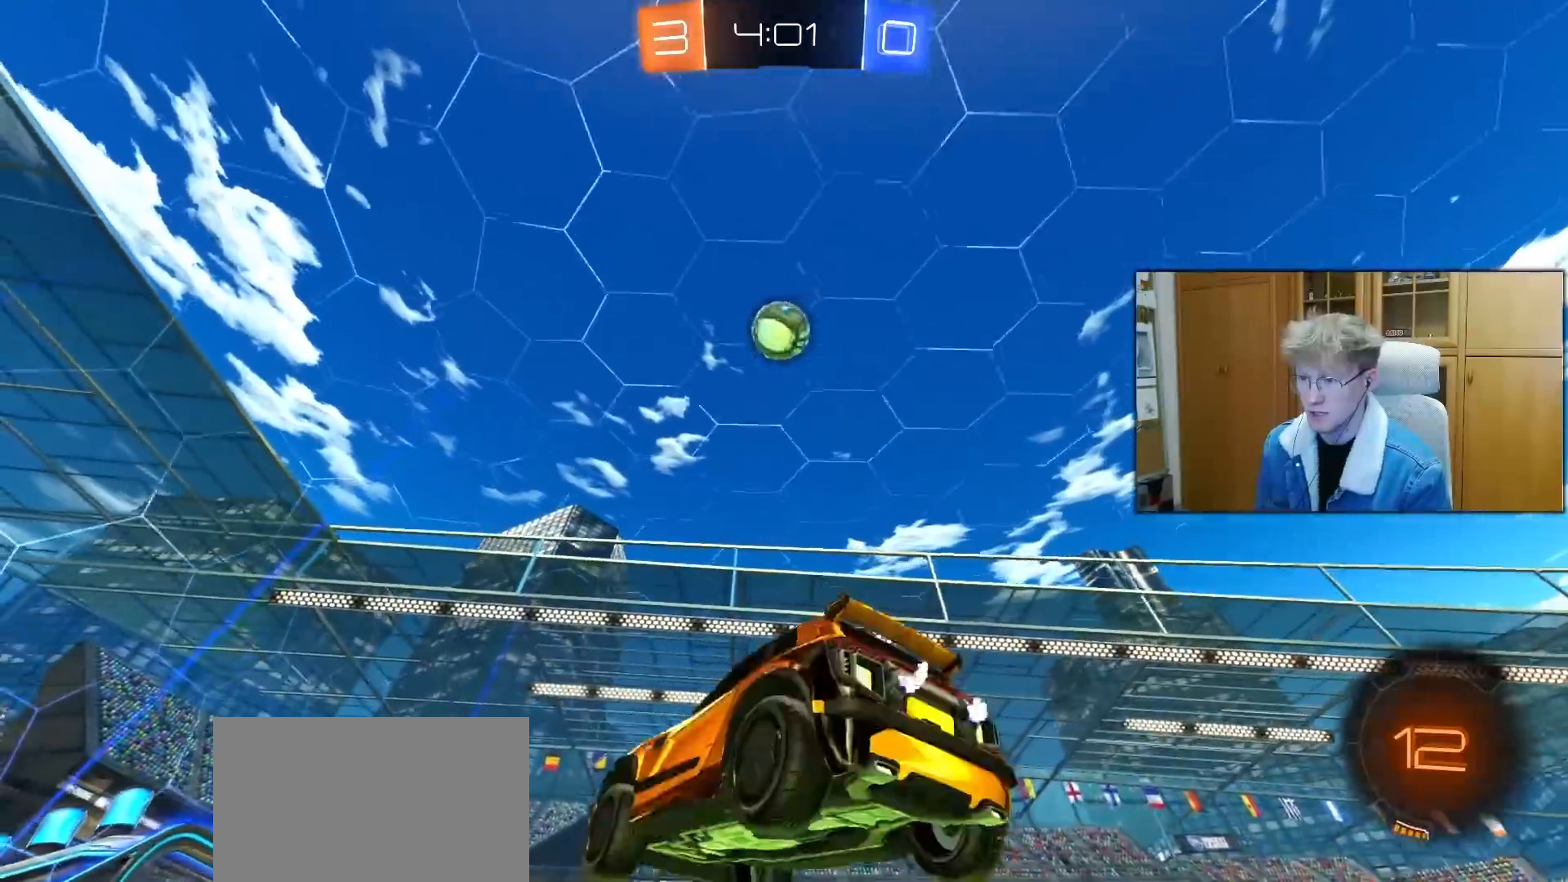
{"buttons": ["R1"], "left_stick": "up", "right_stick": "center", "events": [[50, "CROSS", "up"], [50, "left_stick", "center"], [117, "CROSS", "down"], [150, "left_stick", "down-right"], [250, "R1", "down"], [283, "left_stick", "up"], [317, "CROSS", "up"]]}
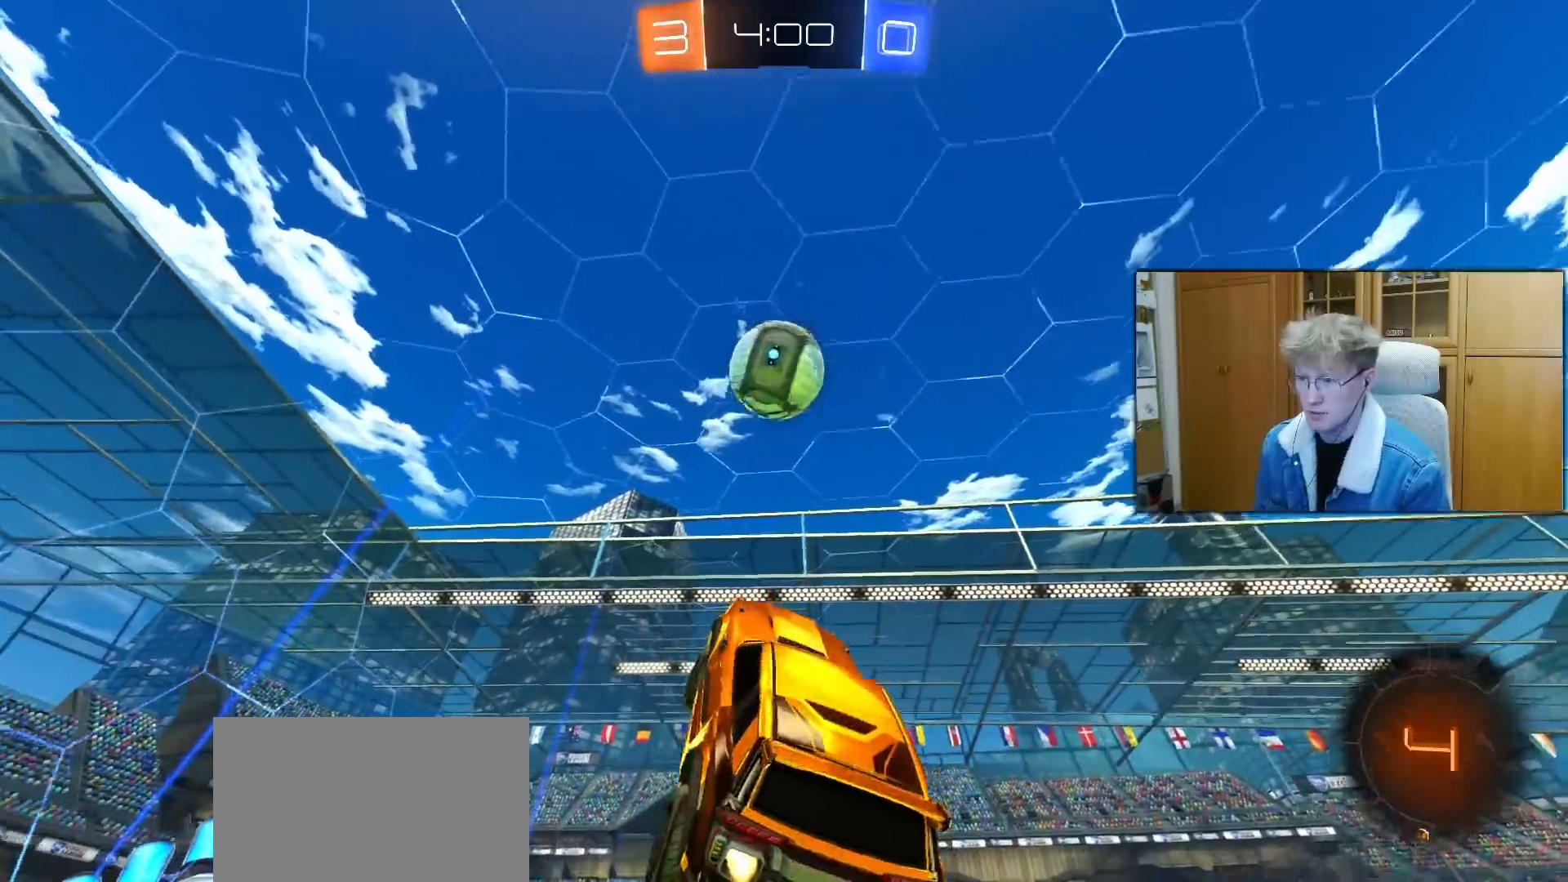
{"buttons": [], "left_stick": "up-right", "right_stick": "center", "events": [[250, "left_stick", "down-right"], [350, "R1", "up"], [367, "left_stick", "up-right"]]}
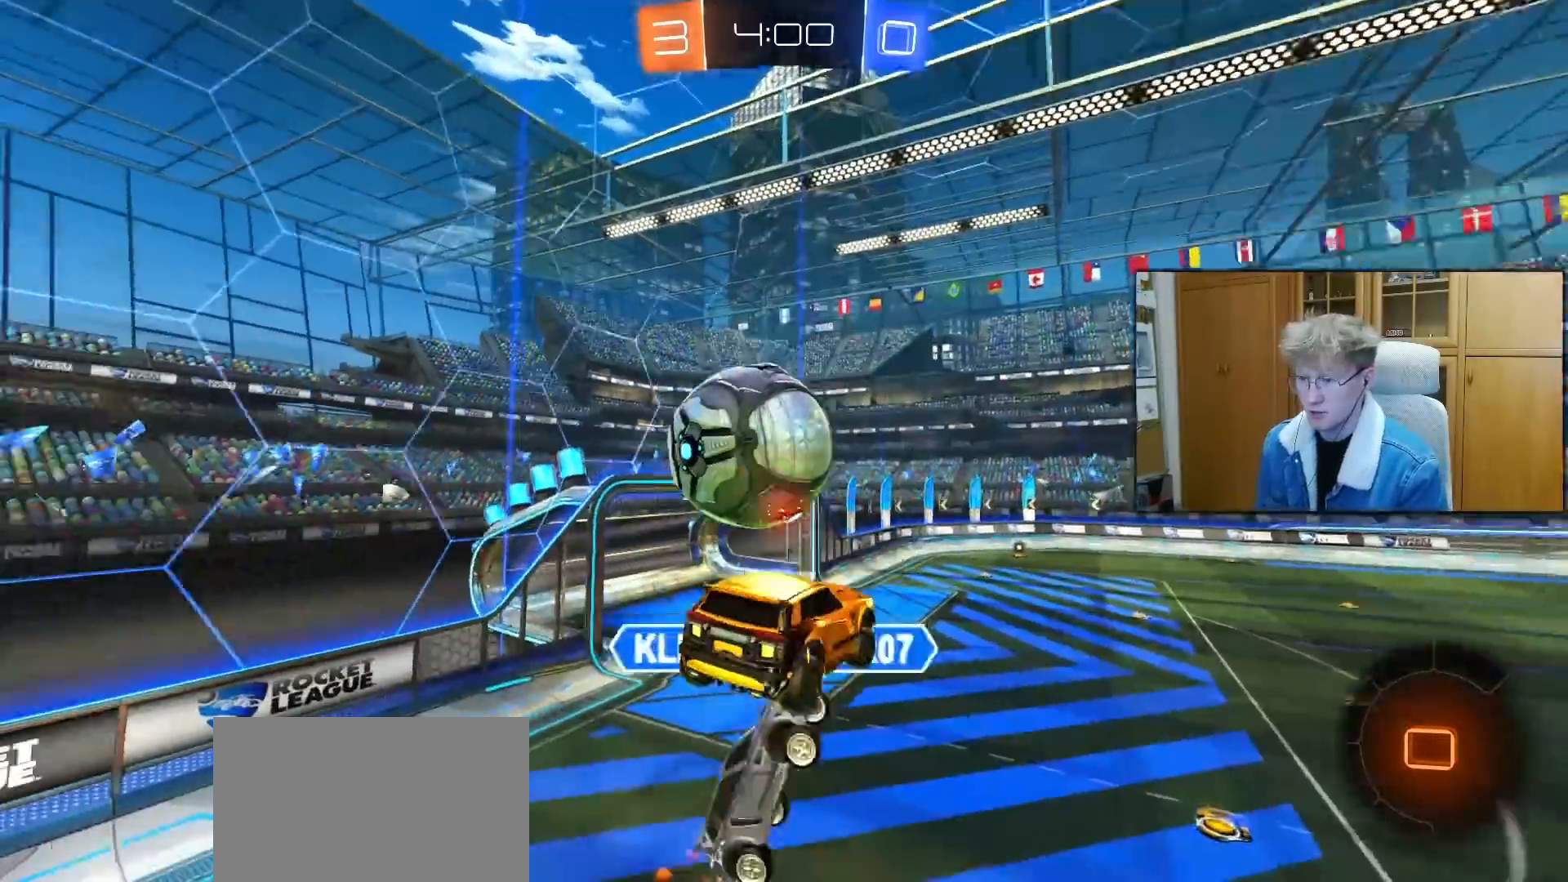
{"buttons": [], "left_stick": "left", "right_stick": "center", "events": [[217, "left_stick", "center"], [317, "left_stick", "left"]]}
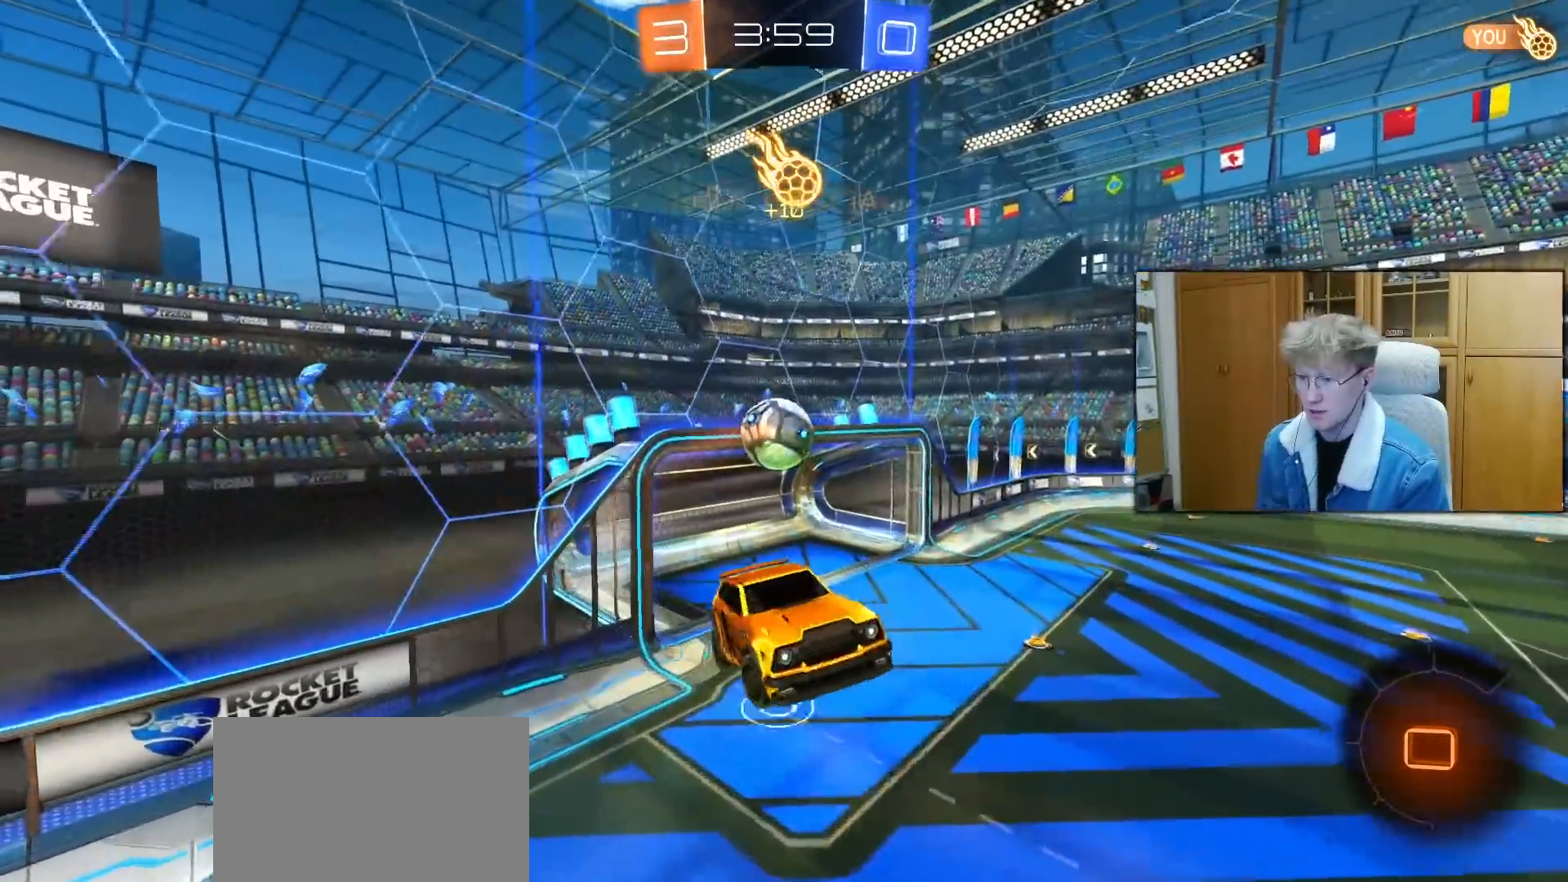
{"buttons": ["R2"], "left_stick": "up-left", "right_stick": "center", "events": [[33, "left_stick", "up-left"], [233, "R2", "down"]]}
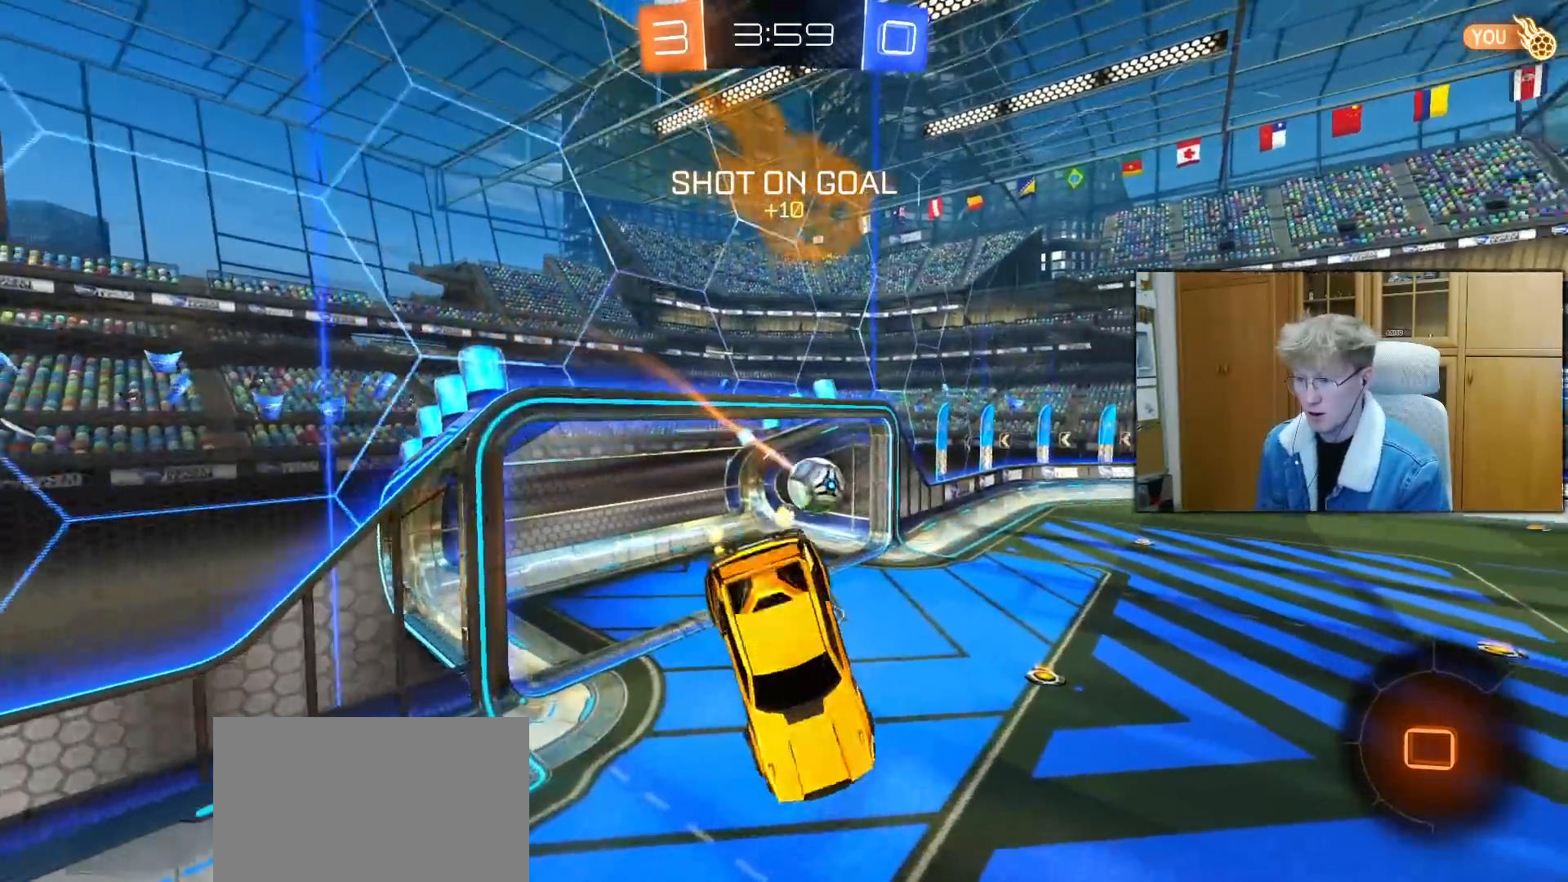
{"buttons": ["R2"], "left_stick": "right", "right_stick": "center", "events": [[33, "left_stick", "center"], [133, "left_stick", "left"], [150, "L1", "down"], [400, "left_stick", "down"], [417, "L1", "up"], [467, "left_stick", "right"]]}
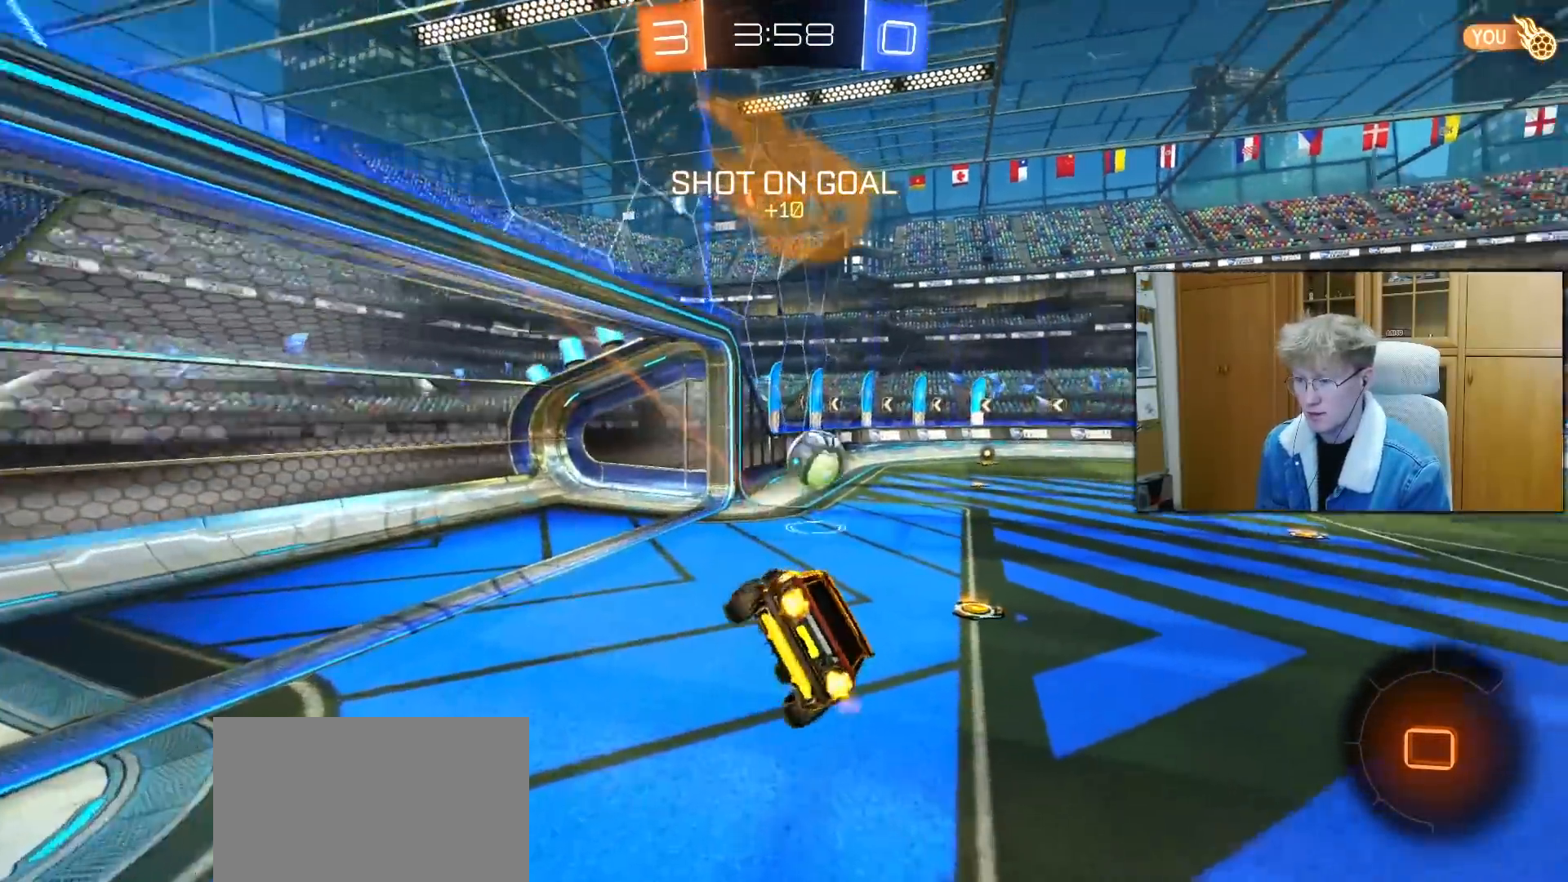
{"buttons": ["R2"], "left_stick": "up-right", "right_stick": "center", "events": [[150, "left_stick", "center"], [233, "TRIANGLE", "down"], [317, "left_stick", "right"], [350, "TRIANGLE", "up"], [367, "left_stick", "up-right"]]}
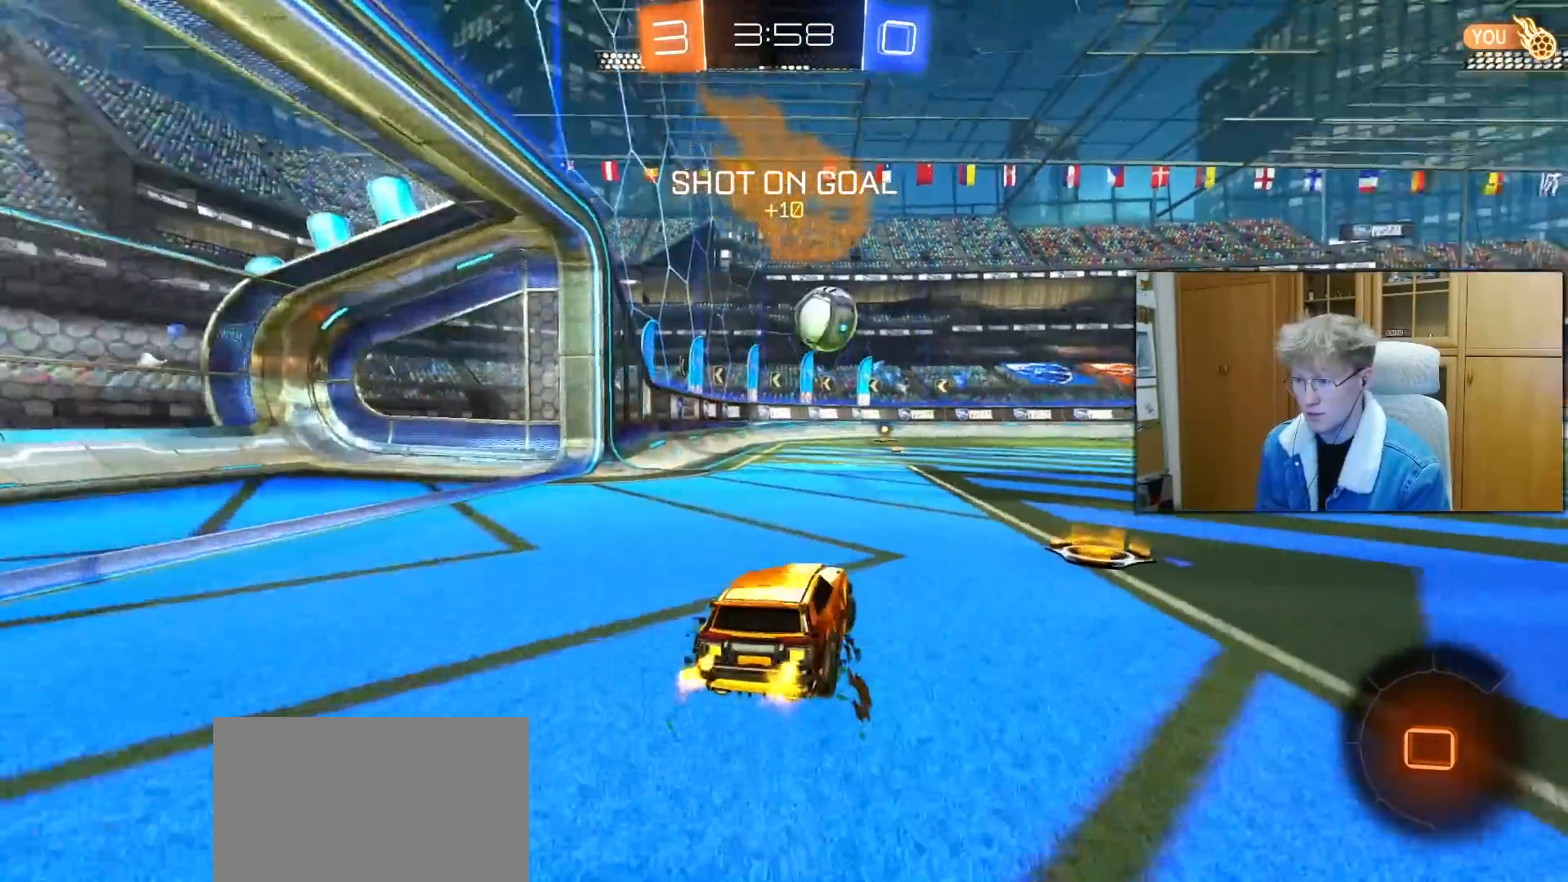
{"buttons": ["L1", "R1"], "left_stick": "up-left", "right_stick": "center", "events": [[300, "R1", "down"], [367, "left_stick", "right"], [383, "CROSS", "down"], [450, "R2", "up"], [467, "CROSS", "up"], [467, "L1", "down"], [467, "left_stick", "up-left"]]}
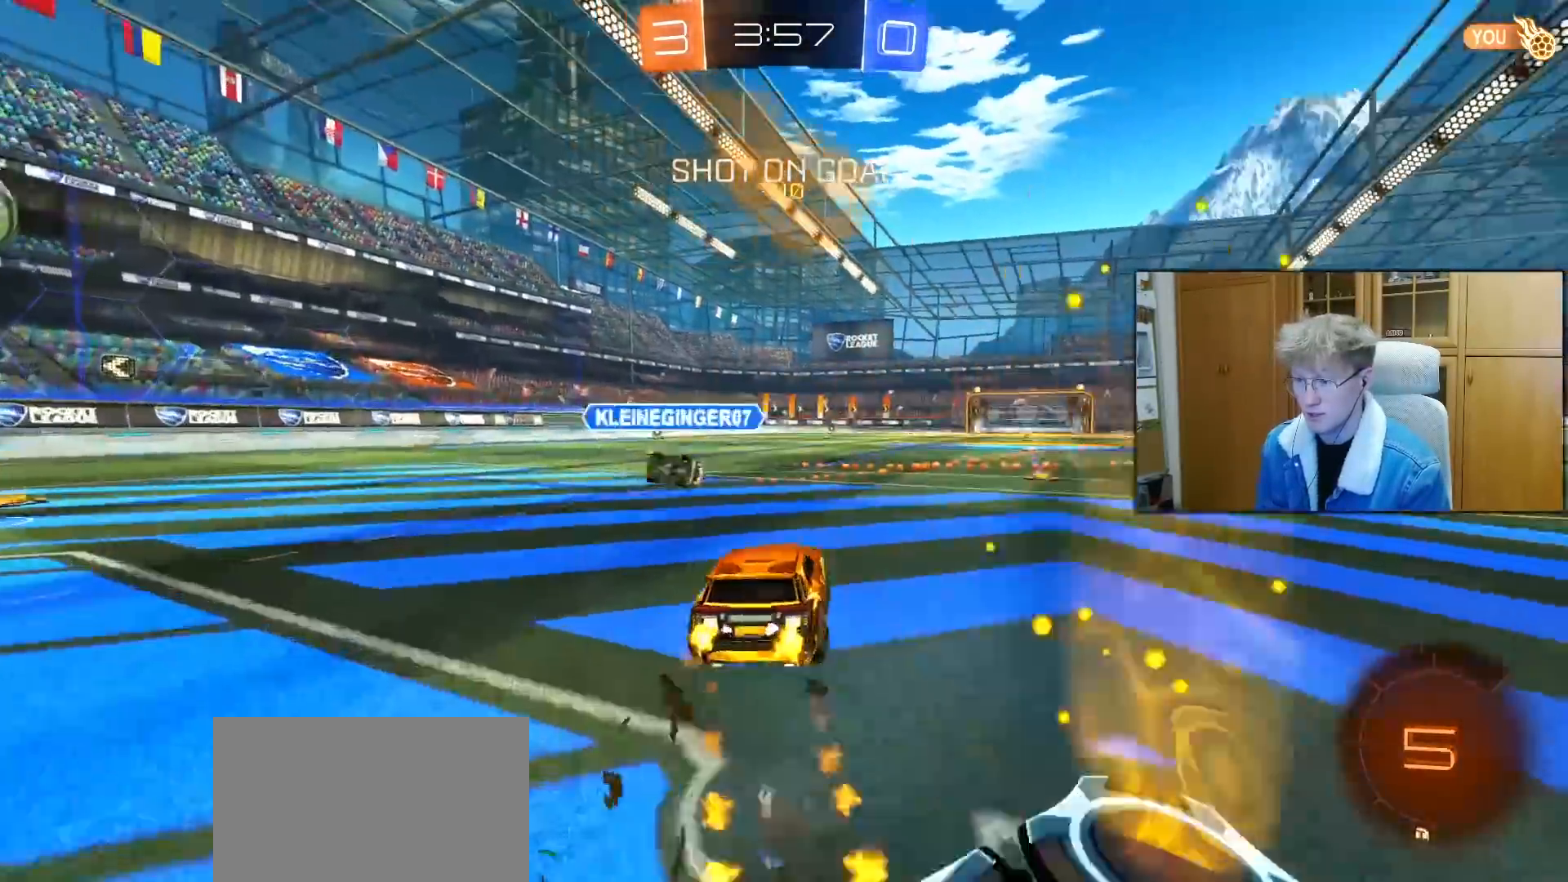
{"buttons": ["L1", "R2"], "left_stick": "left", "right_stick": "center", "events": [[33, "CROSS", "down"], [50, "L3", "down"], [100, "left_stick", "down-left"], [167, "CROSS", "up"], [167, "L3", "up"], [183, "R1", "up"], [350, "TRIANGLE", "down"], [400, "left_stick", "left"], [433, "TRIANGLE", "up"], [450, "R2", "down"]]}
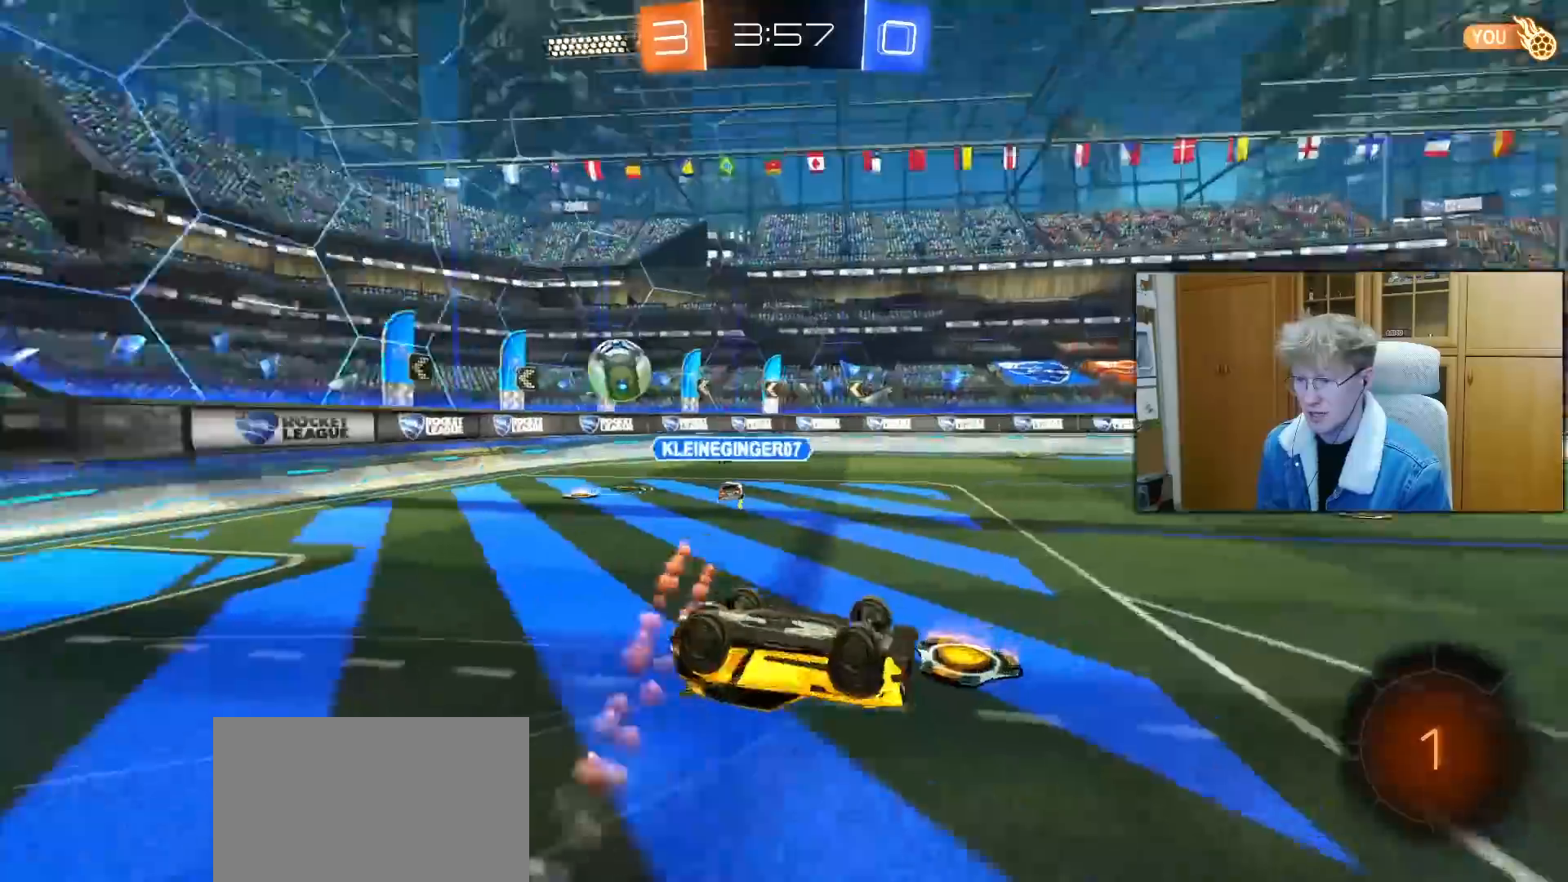
{"buttons": ["R1", "R2"], "left_stick": "center", "right_stick": "center", "events": [[150, "left_stick", "up-left"], [333, "L1", "up"], [367, "left_stick", "center"], [500, "R1", "down"]]}
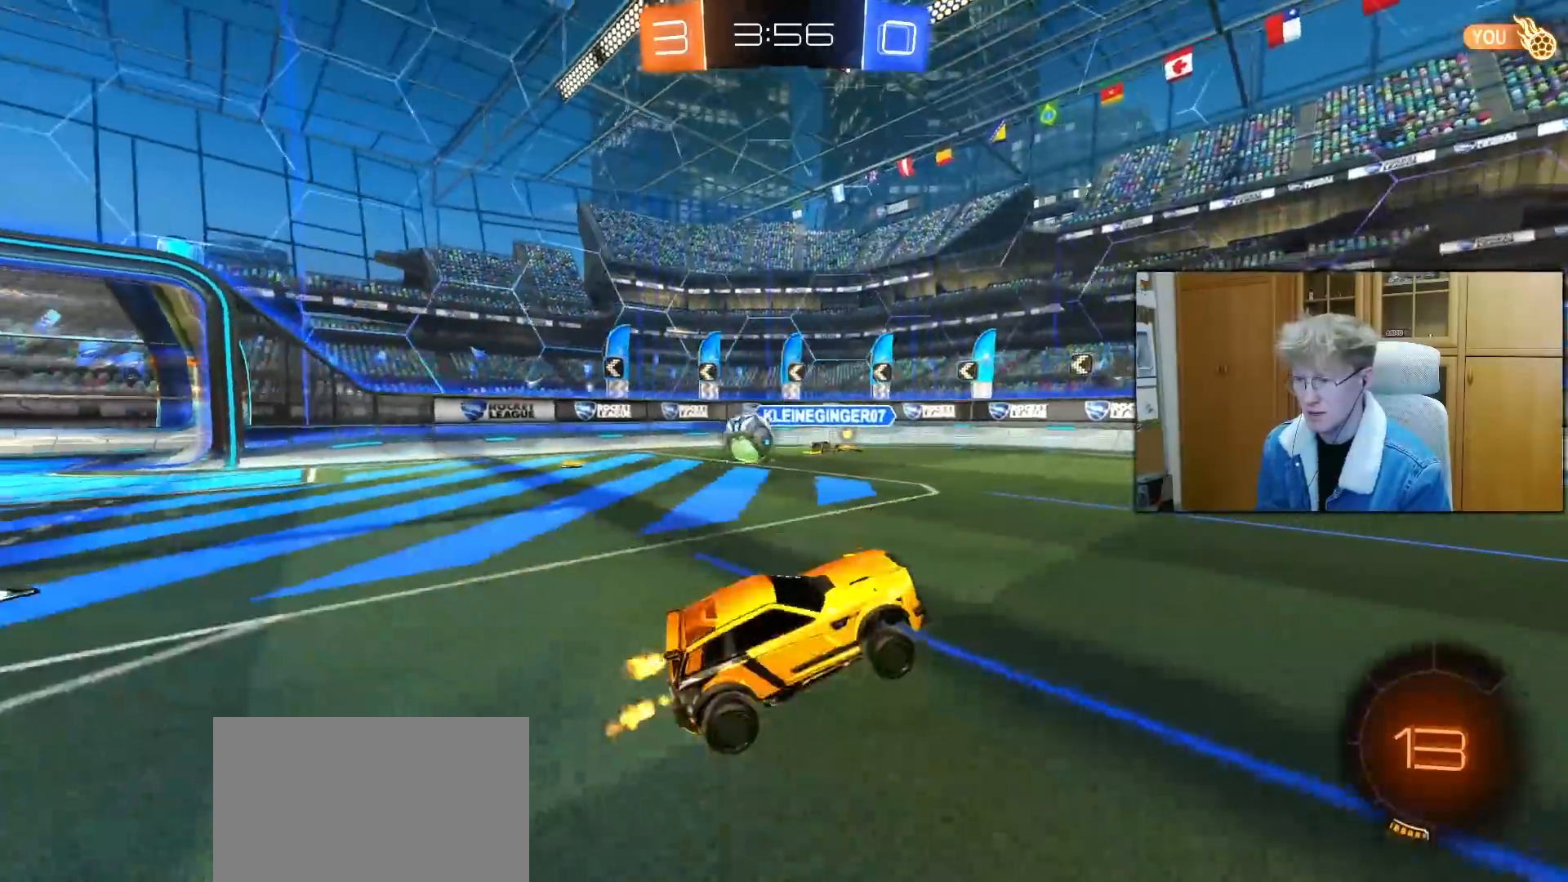
{"buttons": ["R1", "R2"], "left_stick": "center", "right_stick": "center", "events": [[200, "TRIANGLE", "down"], [300, "TRIANGLE", "up"]]}
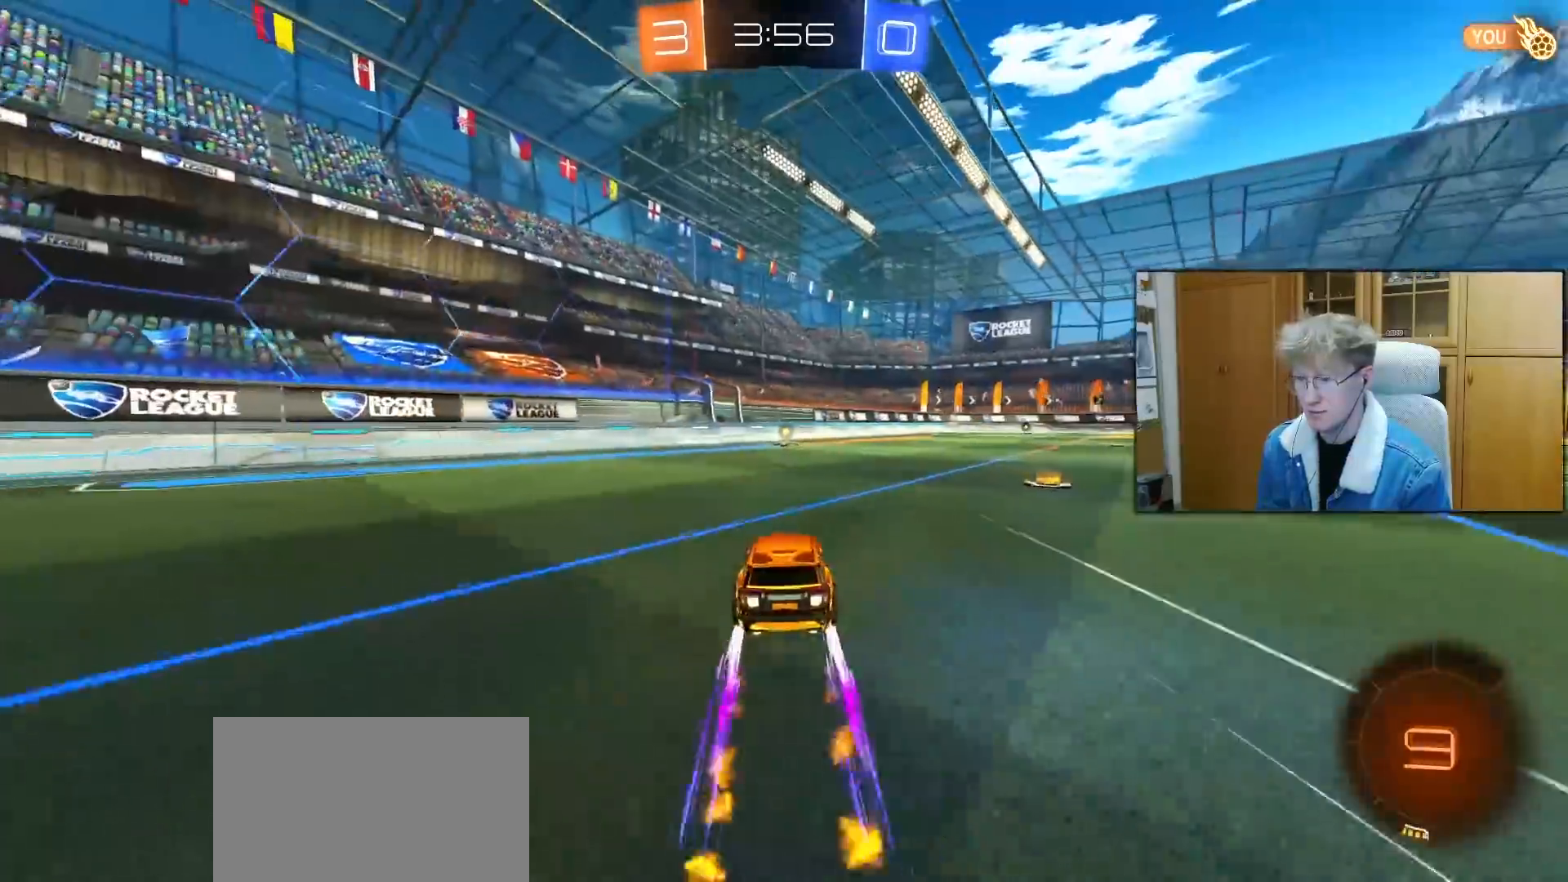
{"buttons": ["R2"], "left_stick": "center", "right_stick": "center", "events": [[33, "R1", "up"], [367, "TRIANGLE", "down"], [500, "TRIANGLE", "up"]]}
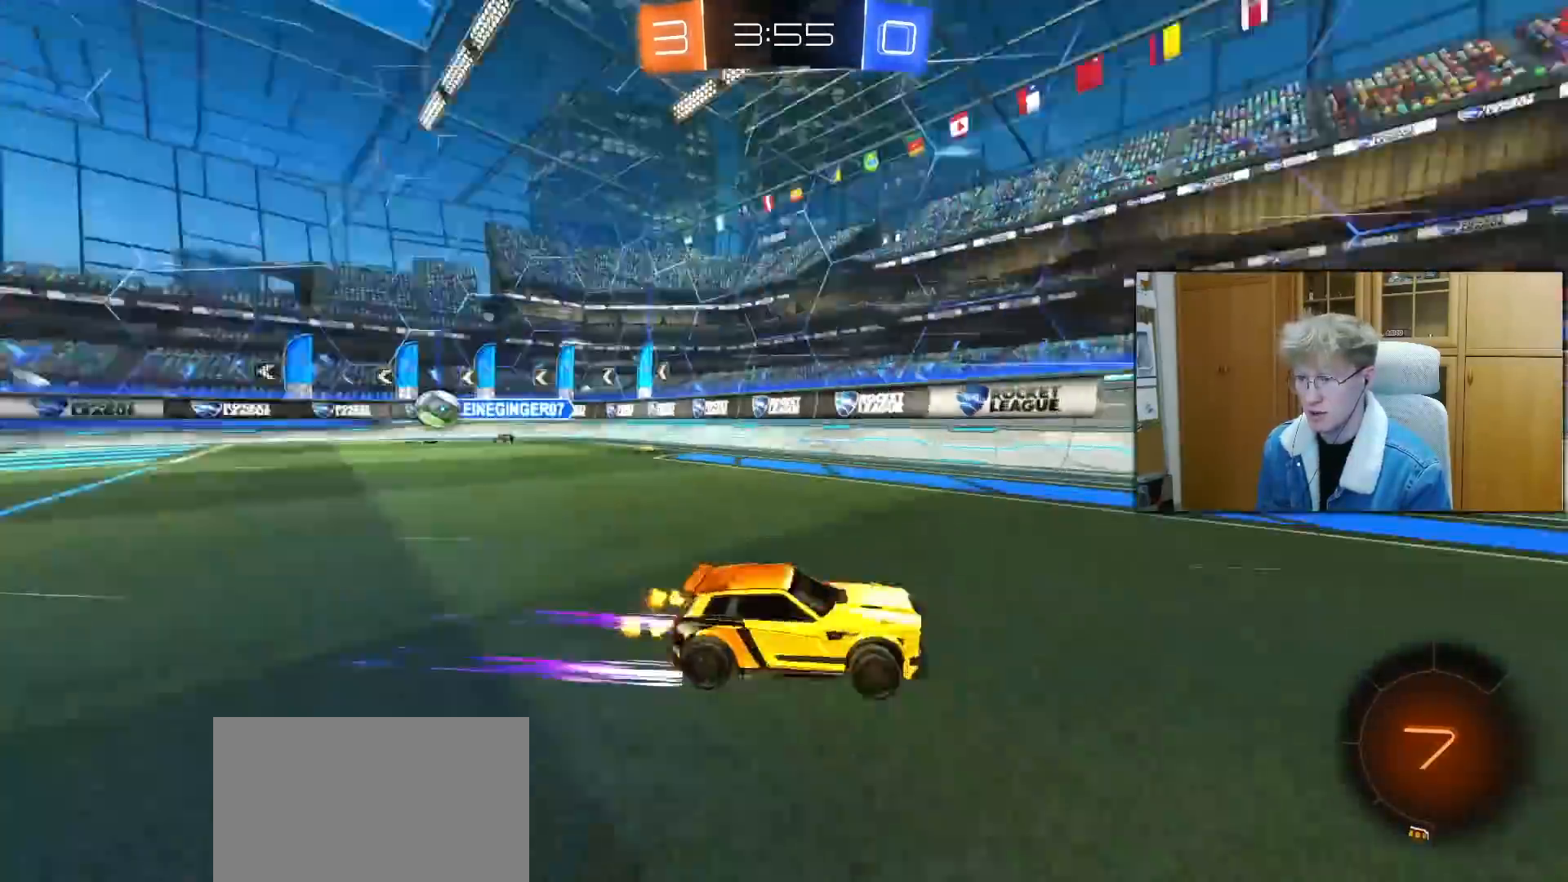
{"buttons": ["R2"], "left_stick": "right", "right_stick": "center", "events": [[133, "left_stick", "right"]]}
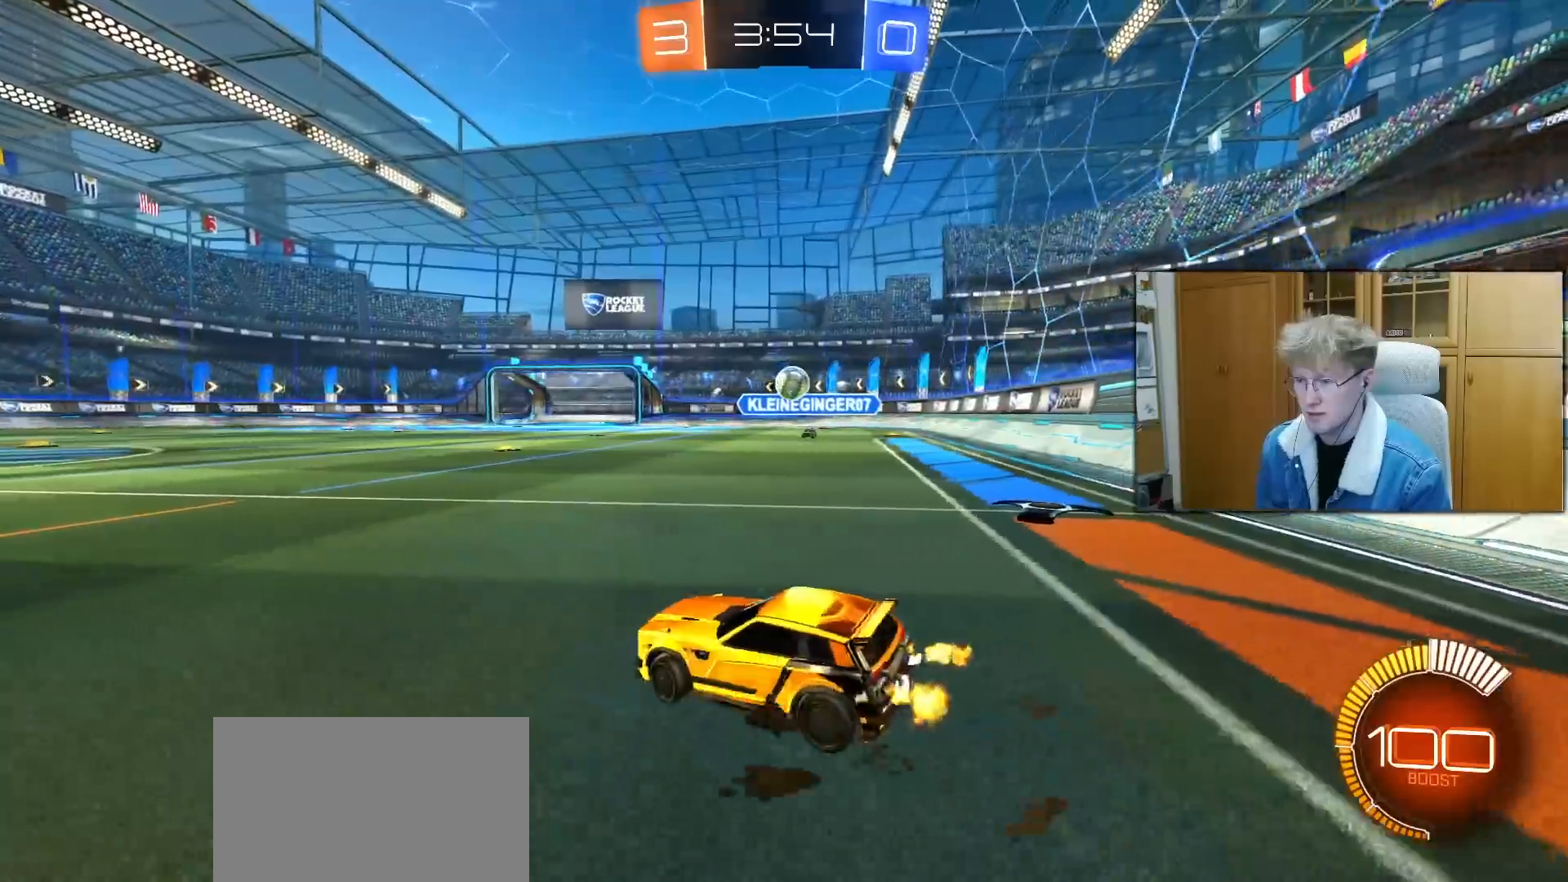
{"buttons": ["R2"], "left_stick": "left", "right_stick": "center", "events": [[67, "left_stick", "center"], [233, "left_stick", "left"], [317, "R1", "down"], [483, "R1", "up"]]}
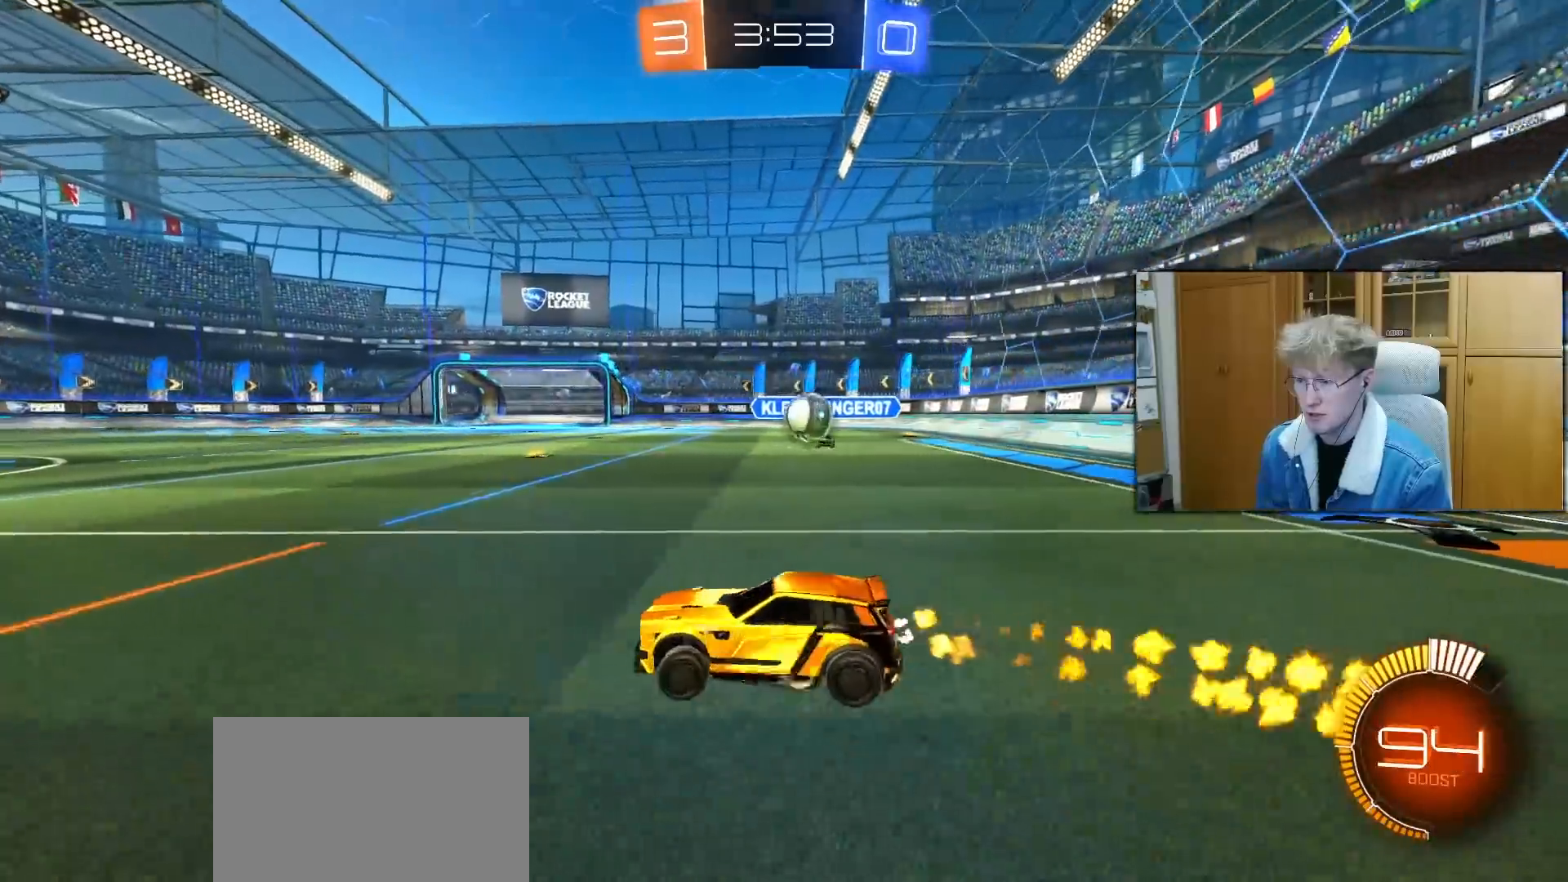
{"buttons": ["R2"], "left_stick": "center", "right_stick": "center", "events": [[50, "left_stick", "center"], [133, "R1", "down"], [217, "left_stick", "left"], [267, "R1", "up"], [467, "left_stick", "center"]]}
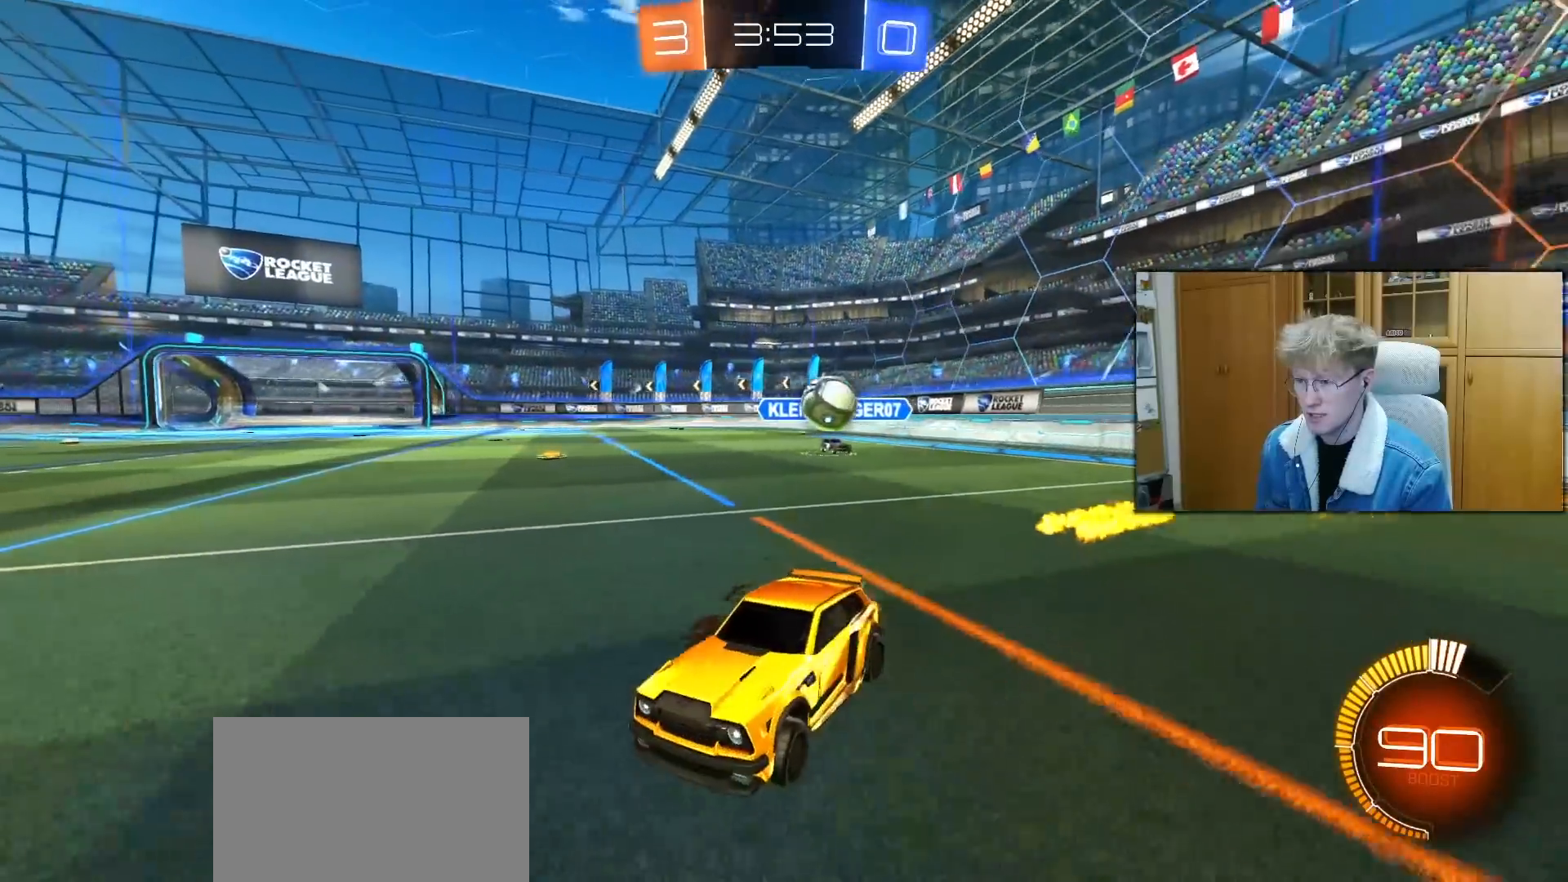
{"buttons": [], "left_stick": "center", "right_stick": "center", "events": [[67, "R2", "up"], [100, "L2", "down"], [200, "R2", "down"], [217, "left_stick", "left"], [267, "L2", "up"], [333, "left_stick", "center"], [350, "R2", "up"]]}